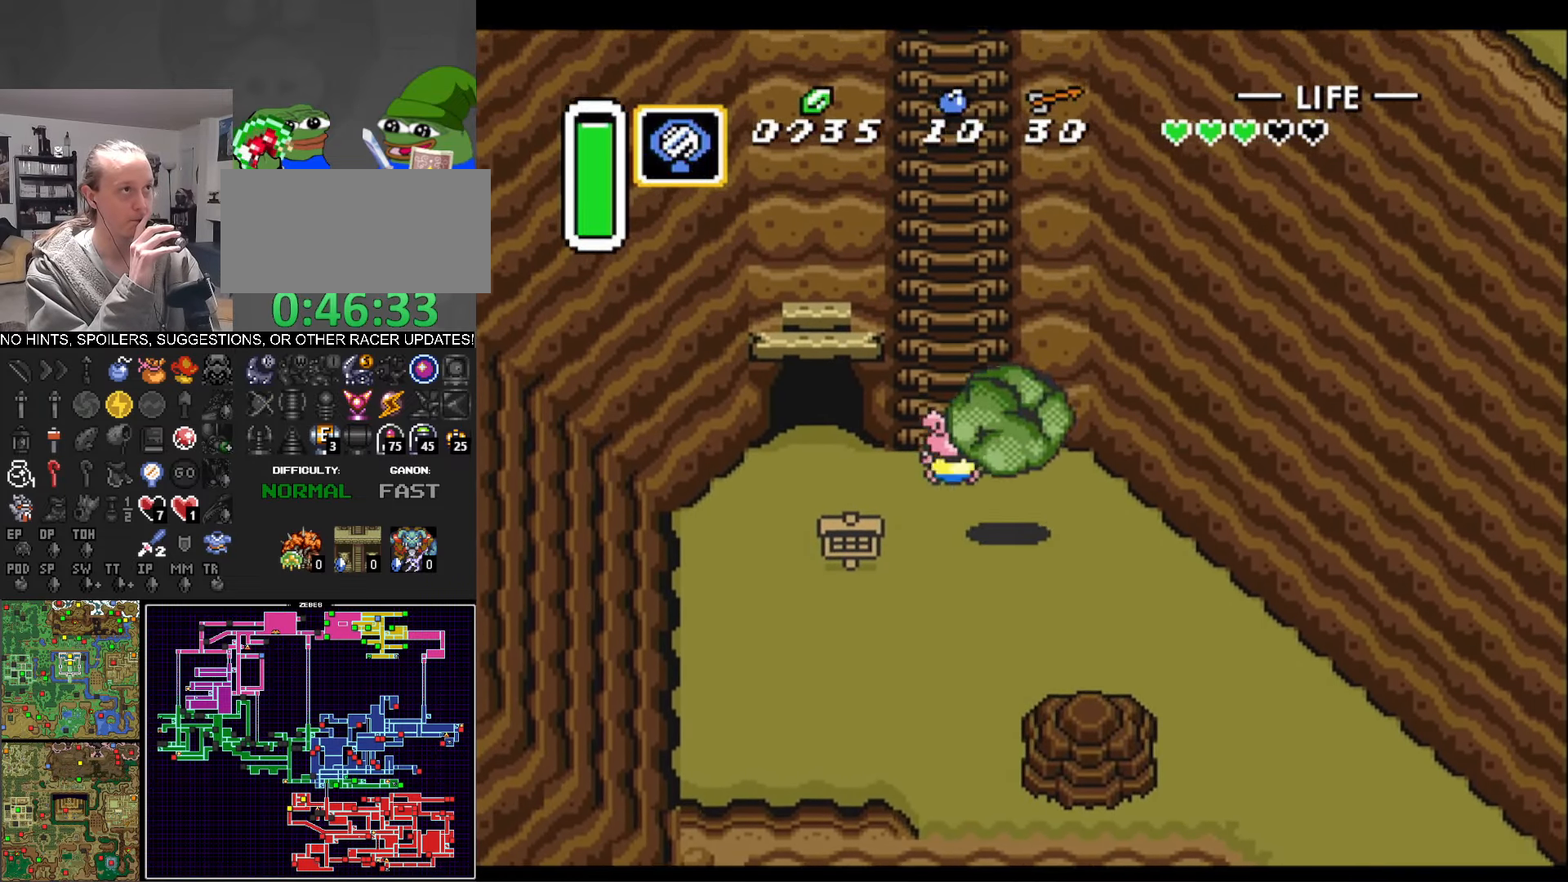
Gameplay with a controller (Nintendo layout); each line is a JSON object with the inputs held at the frame after it. "events" lists button and stick changes between this image and that frame as [ms after this image, input, new state], when the widget could be followed in between. Not read: L3 R3.
{"buttons": ["DPAD_UP"], "events": []}
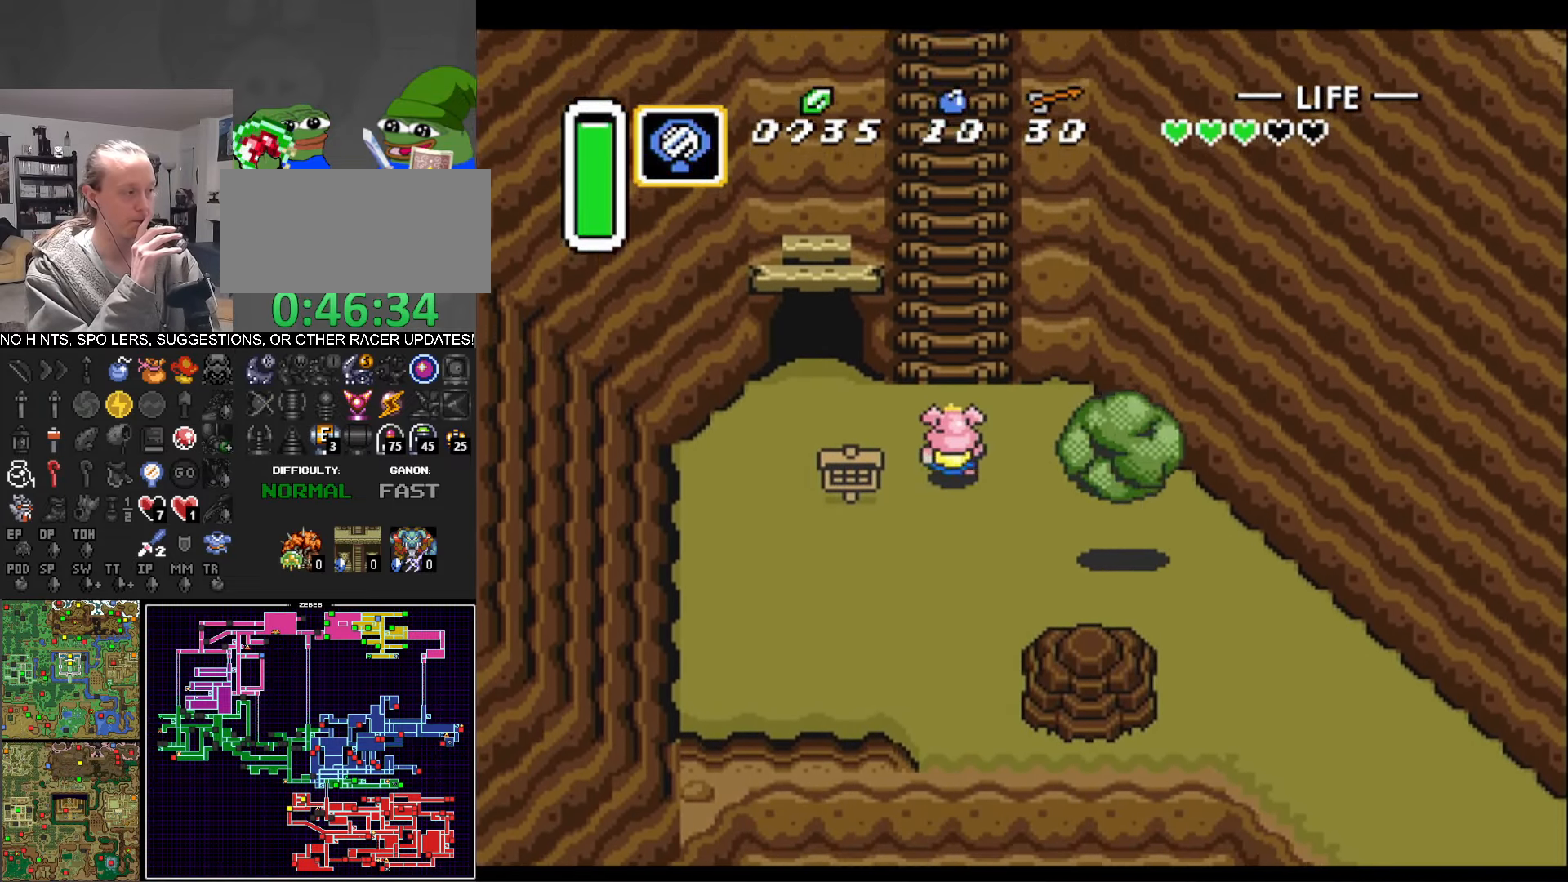
{"buttons": ["DPAD_UP"], "events": []}
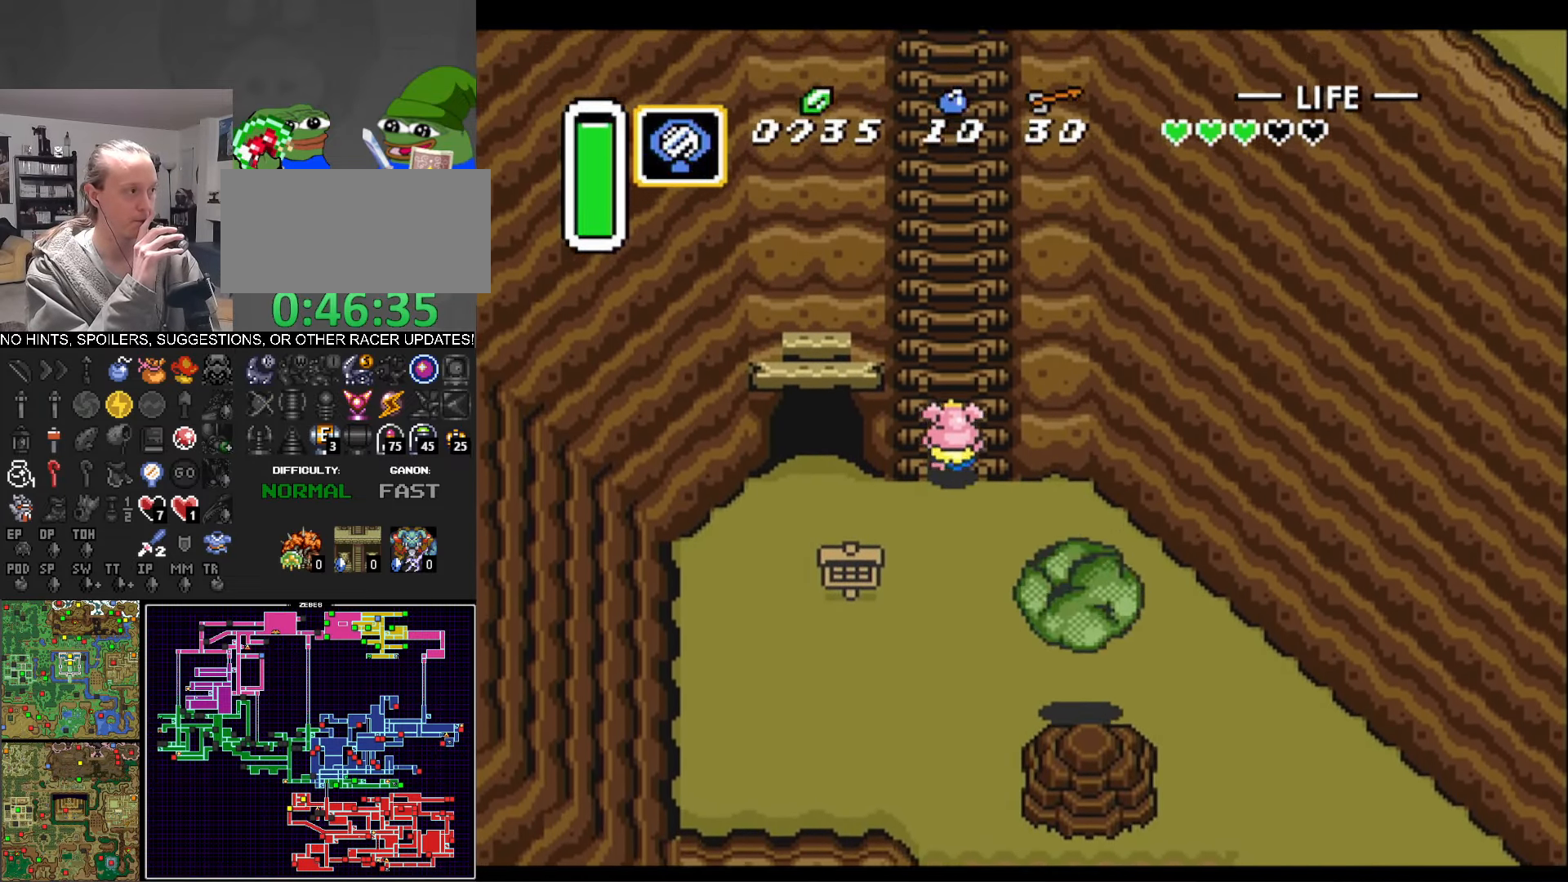
{"buttons": ["DPAD_UP"], "events": []}
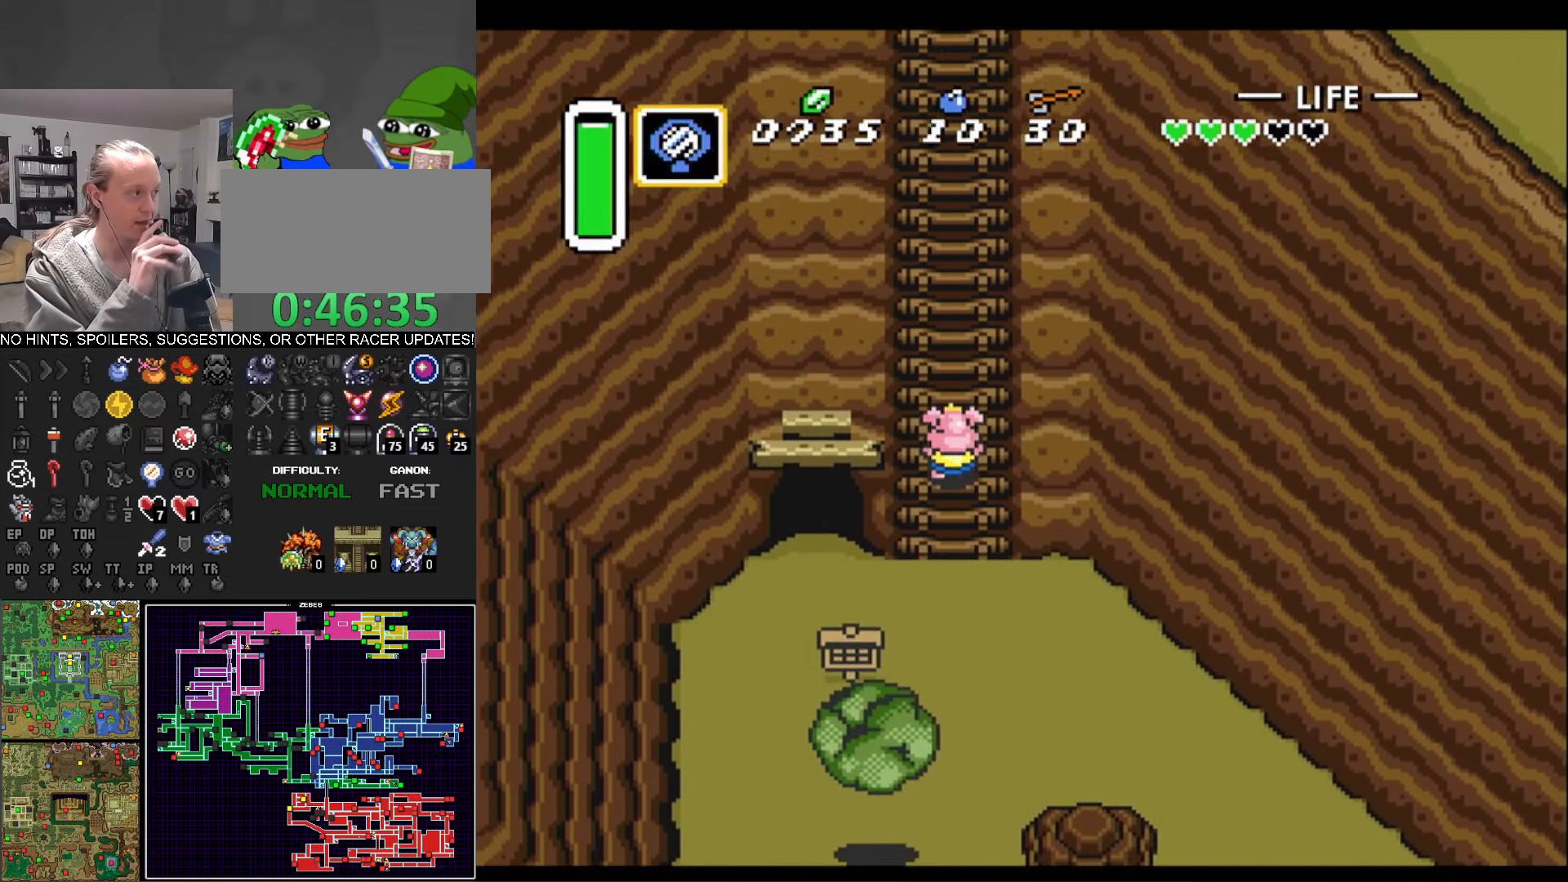
{"buttons": ["DPAD_UP"], "events": []}
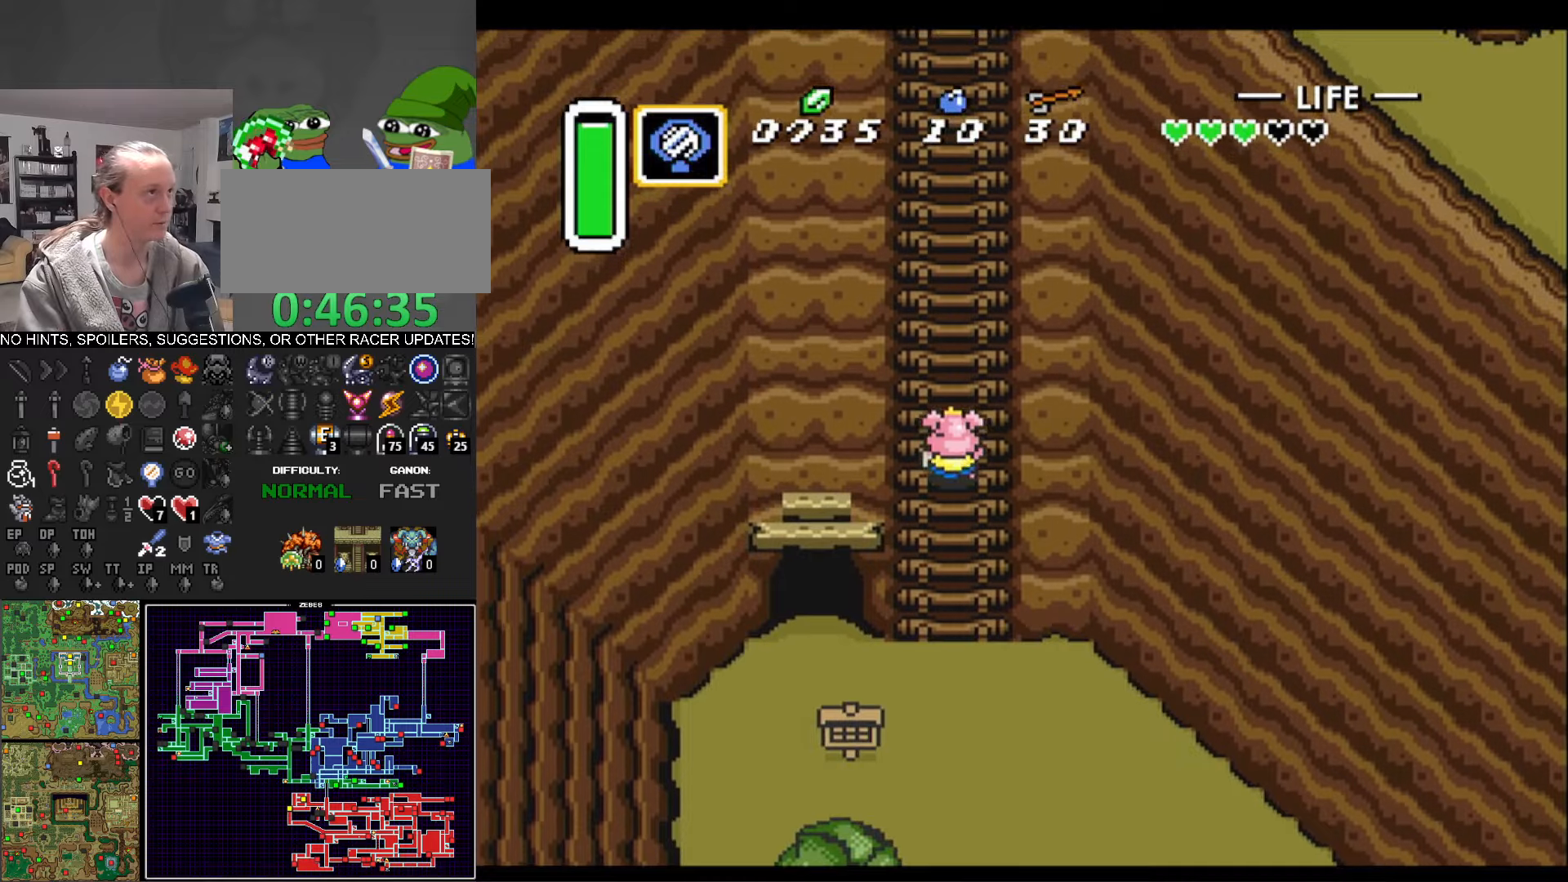
{"buttons": ["DPAD_UP"], "events": []}
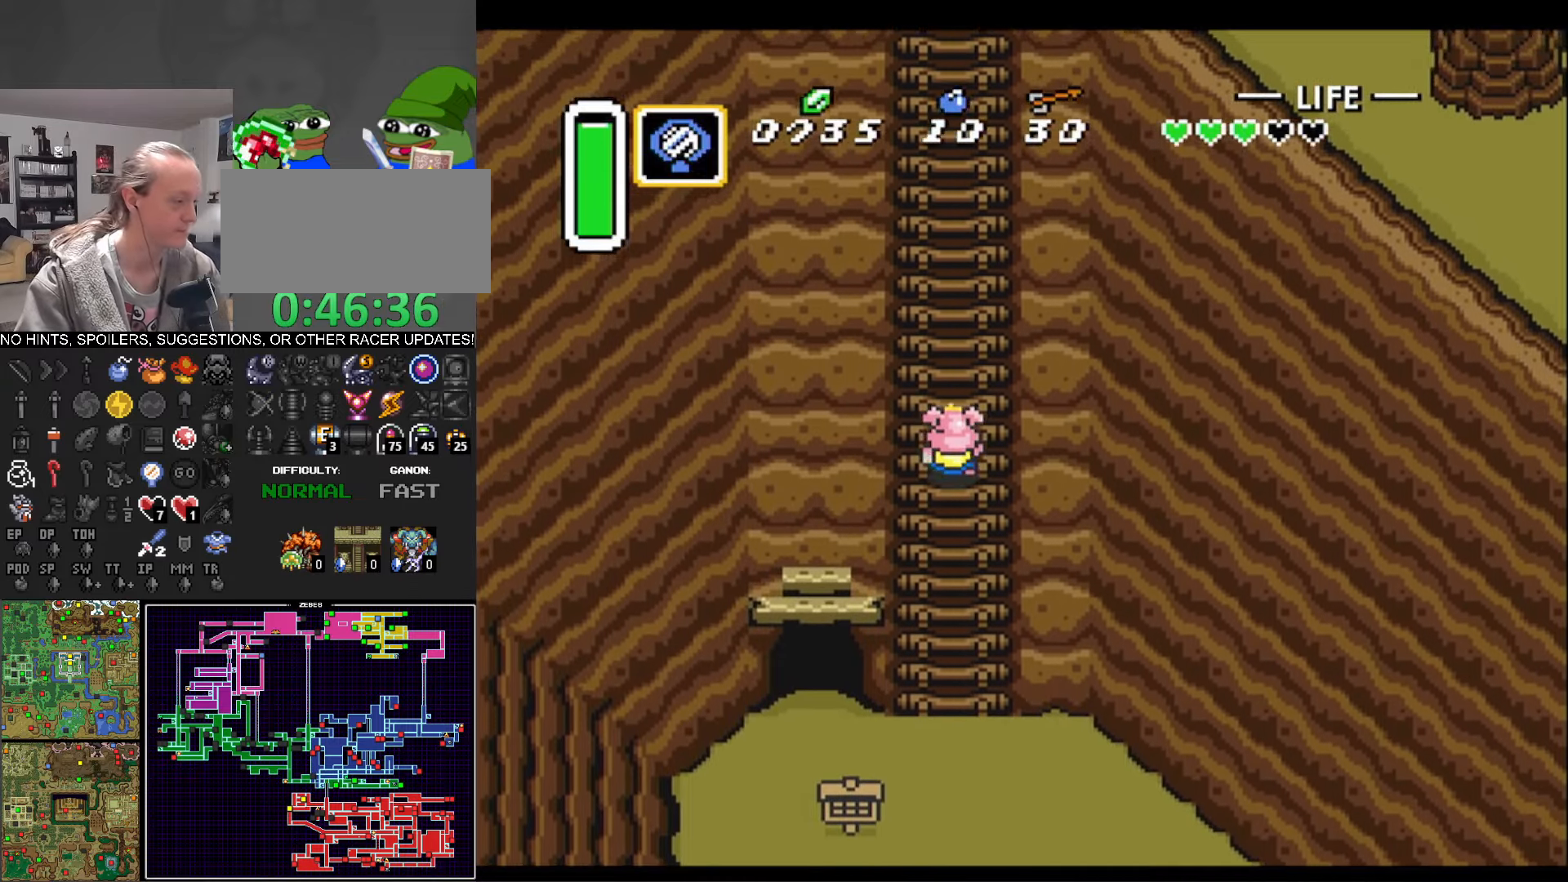
{"buttons": ["DPAD_UP"], "events": []}
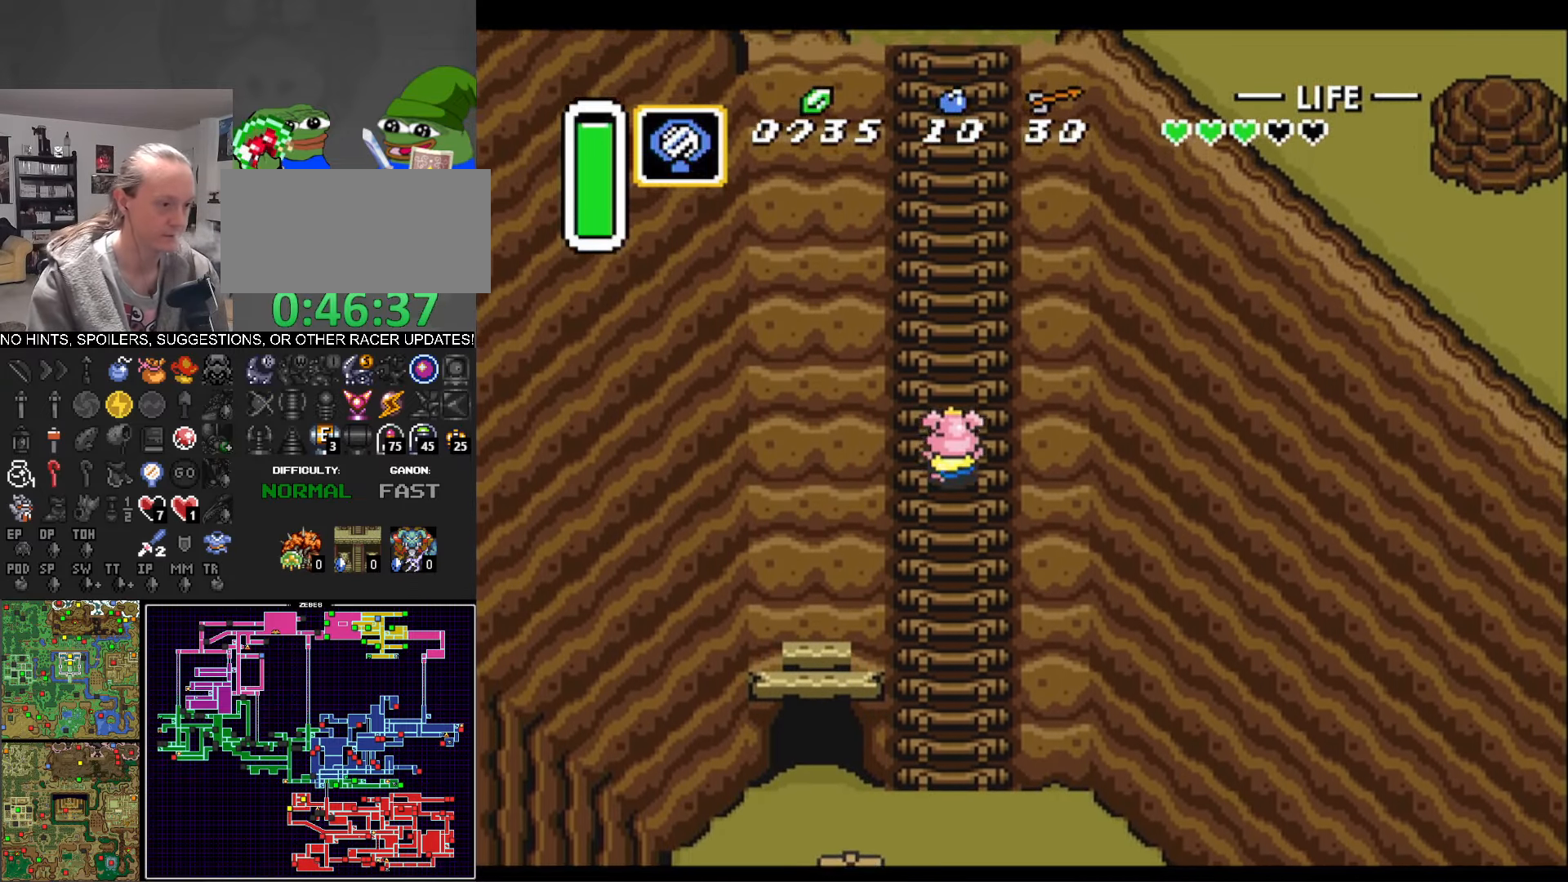
{"buttons": ["DPAD_UP"], "events": []}
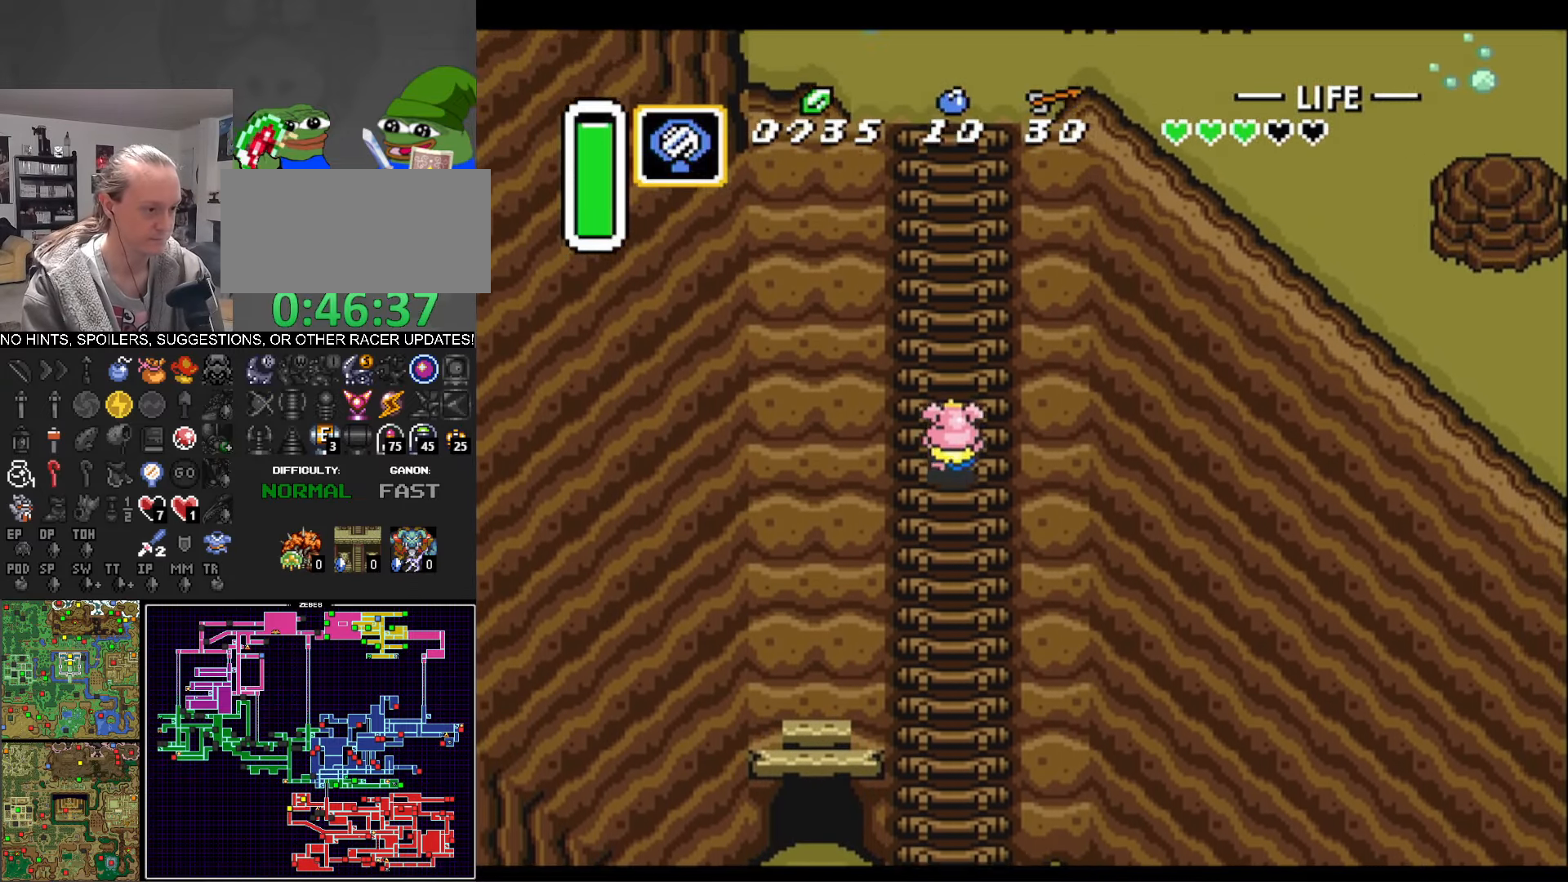
{"buttons": ["DPAD_UP"], "events": []}
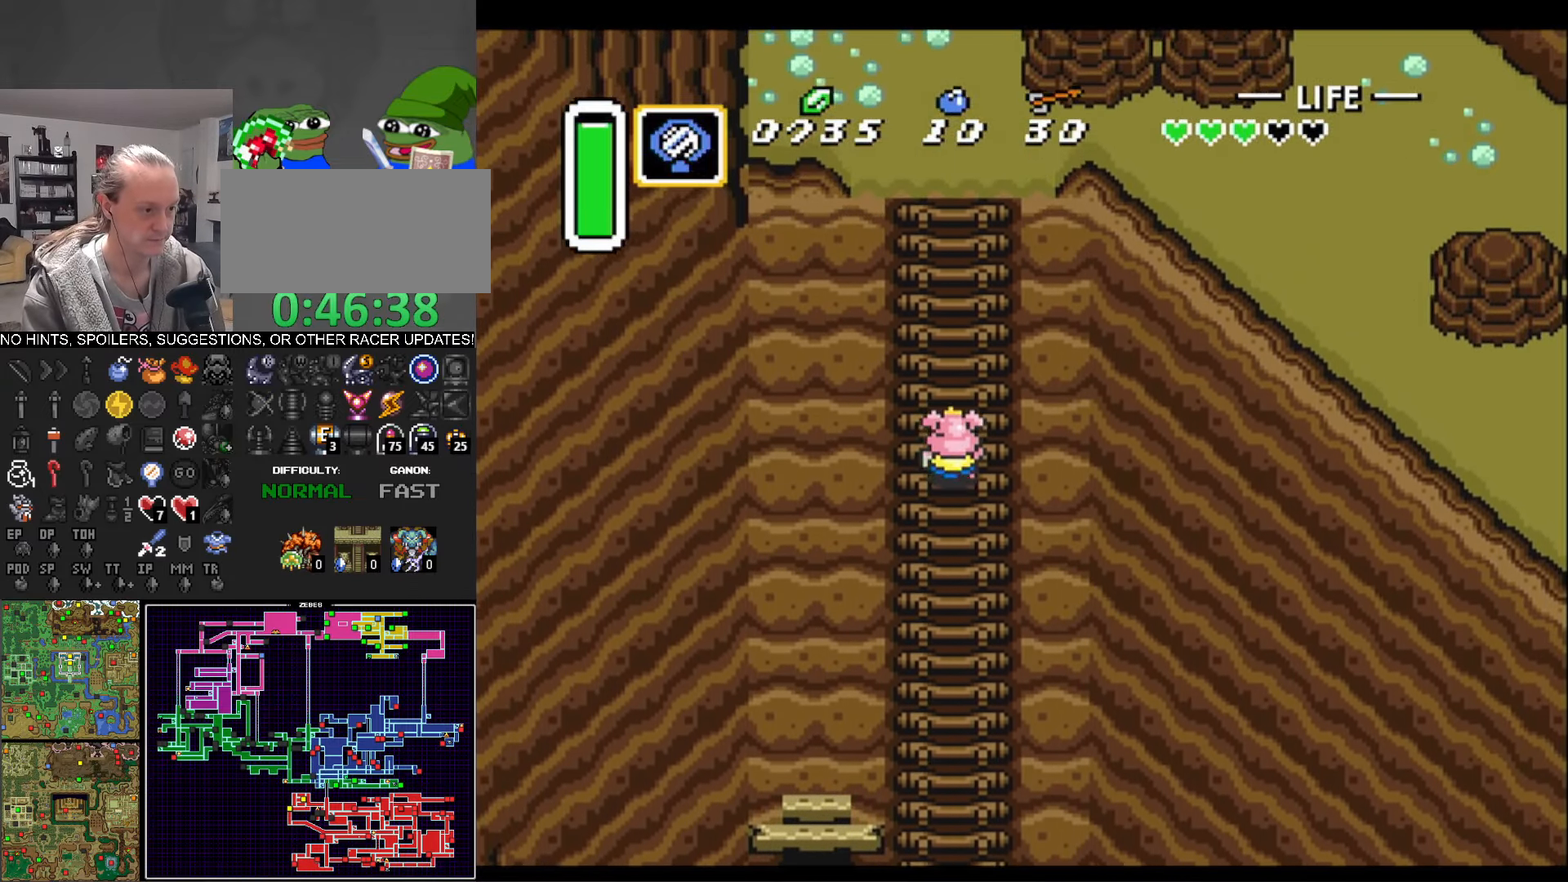
{"buttons": ["DPAD_UP"], "events": []}
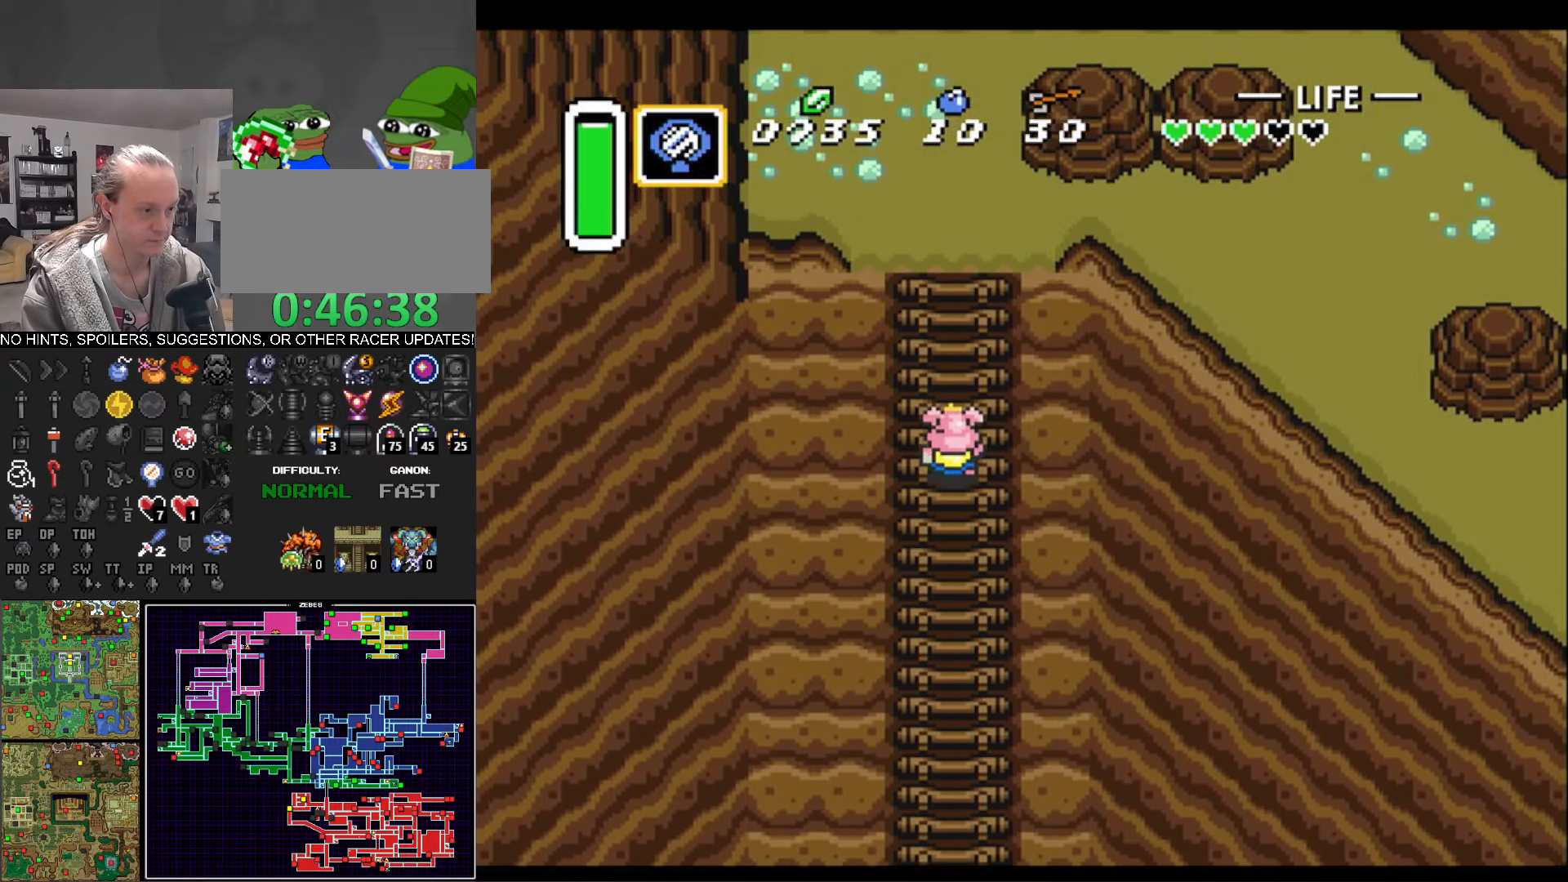
{"buttons": ["DPAD_UP"], "events": []}
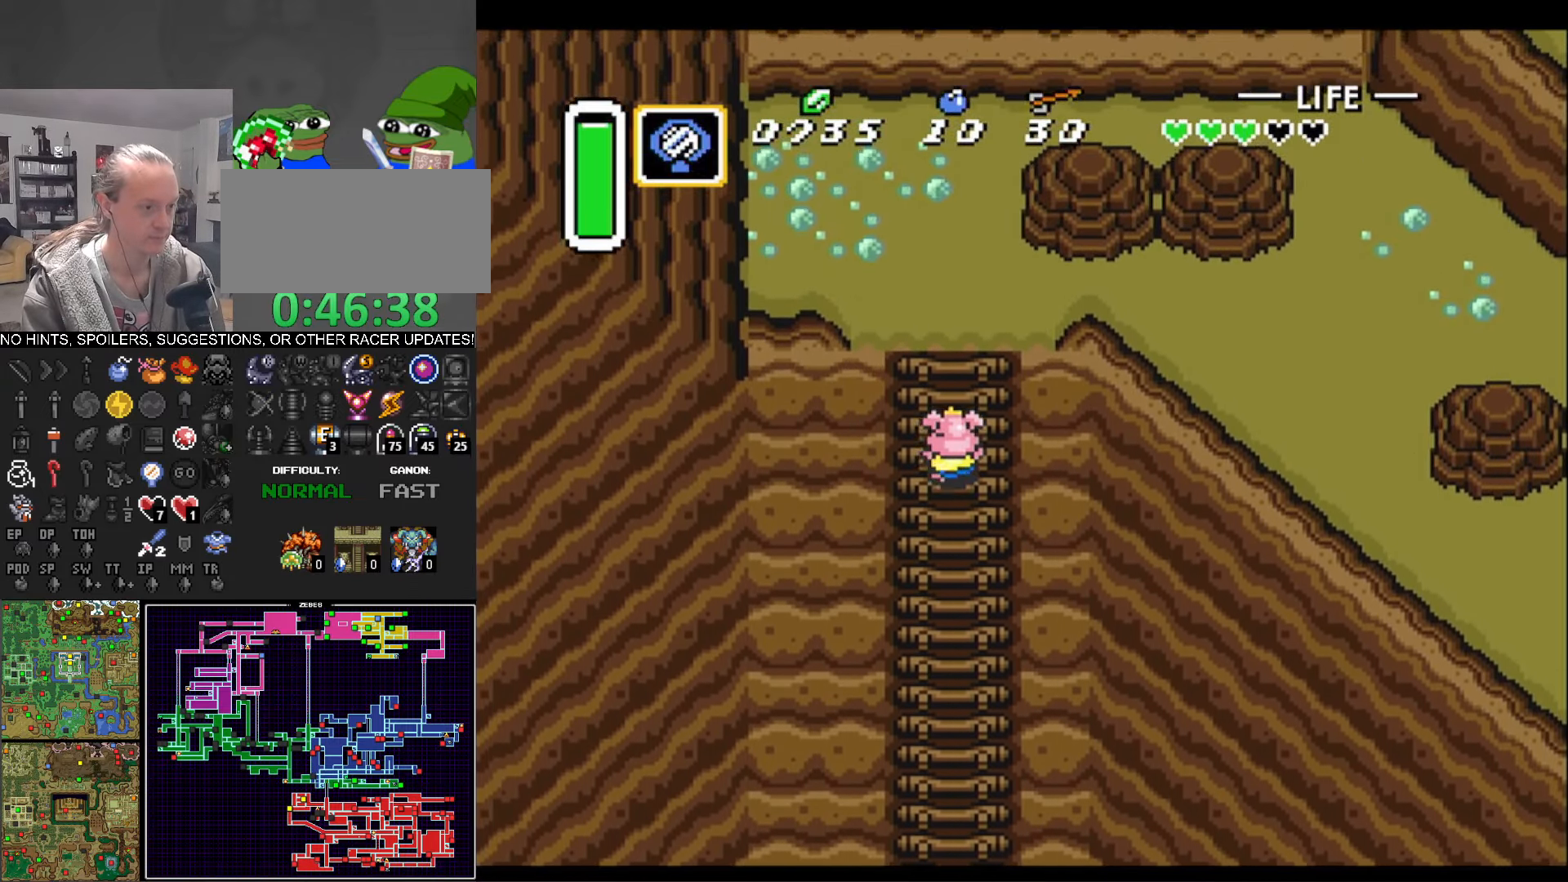
{"buttons": ["DPAD_UP"], "events": []}
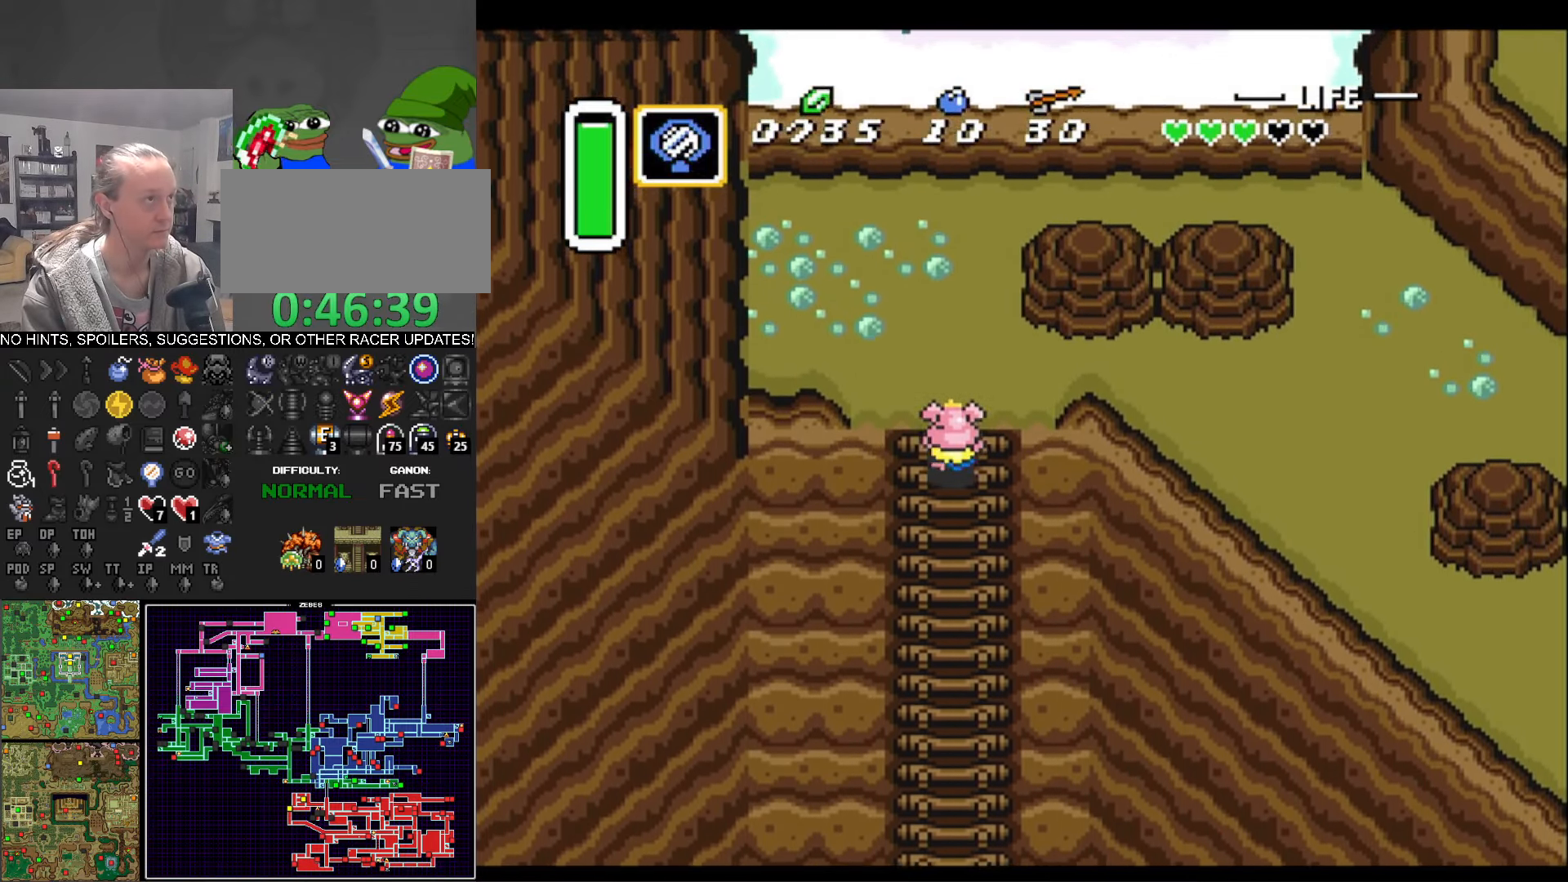
{"buttons": ["DPAD_RIGHT"], "events": [[216, "DPAD_RIGHT", "down"], [233, "DPAD_RIGHT", "up"], [283, "DPAD_RIGHT", "down"], [500, "DPAD_UP", "up"]]}
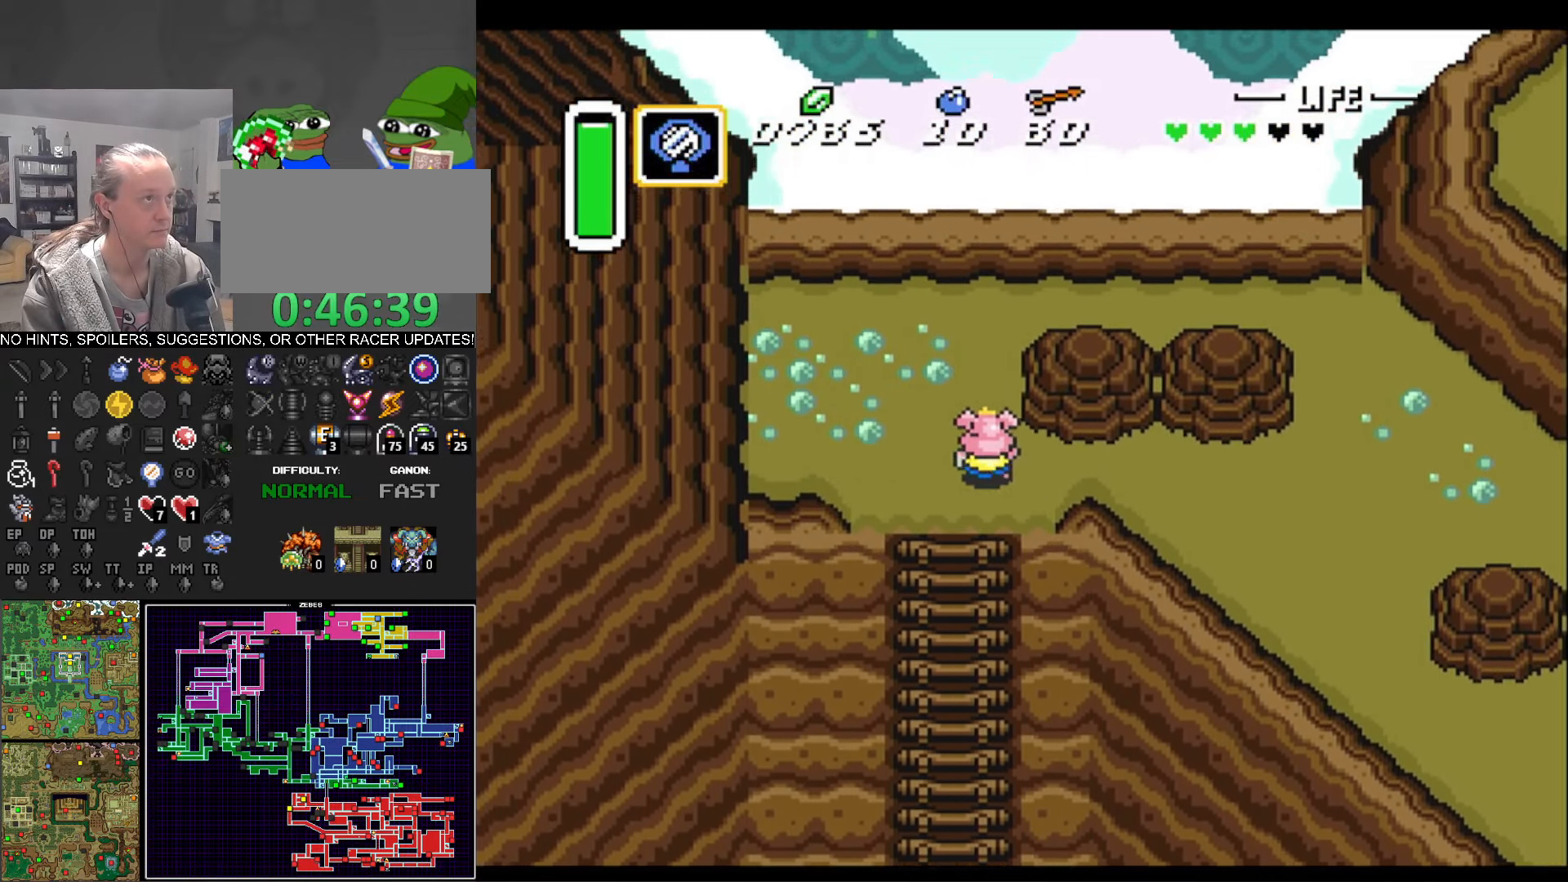
{"buttons": ["DPAD_DOWN", "DPAD_RIGHT"], "events": [[483, "DPAD_DOWN", "down"]]}
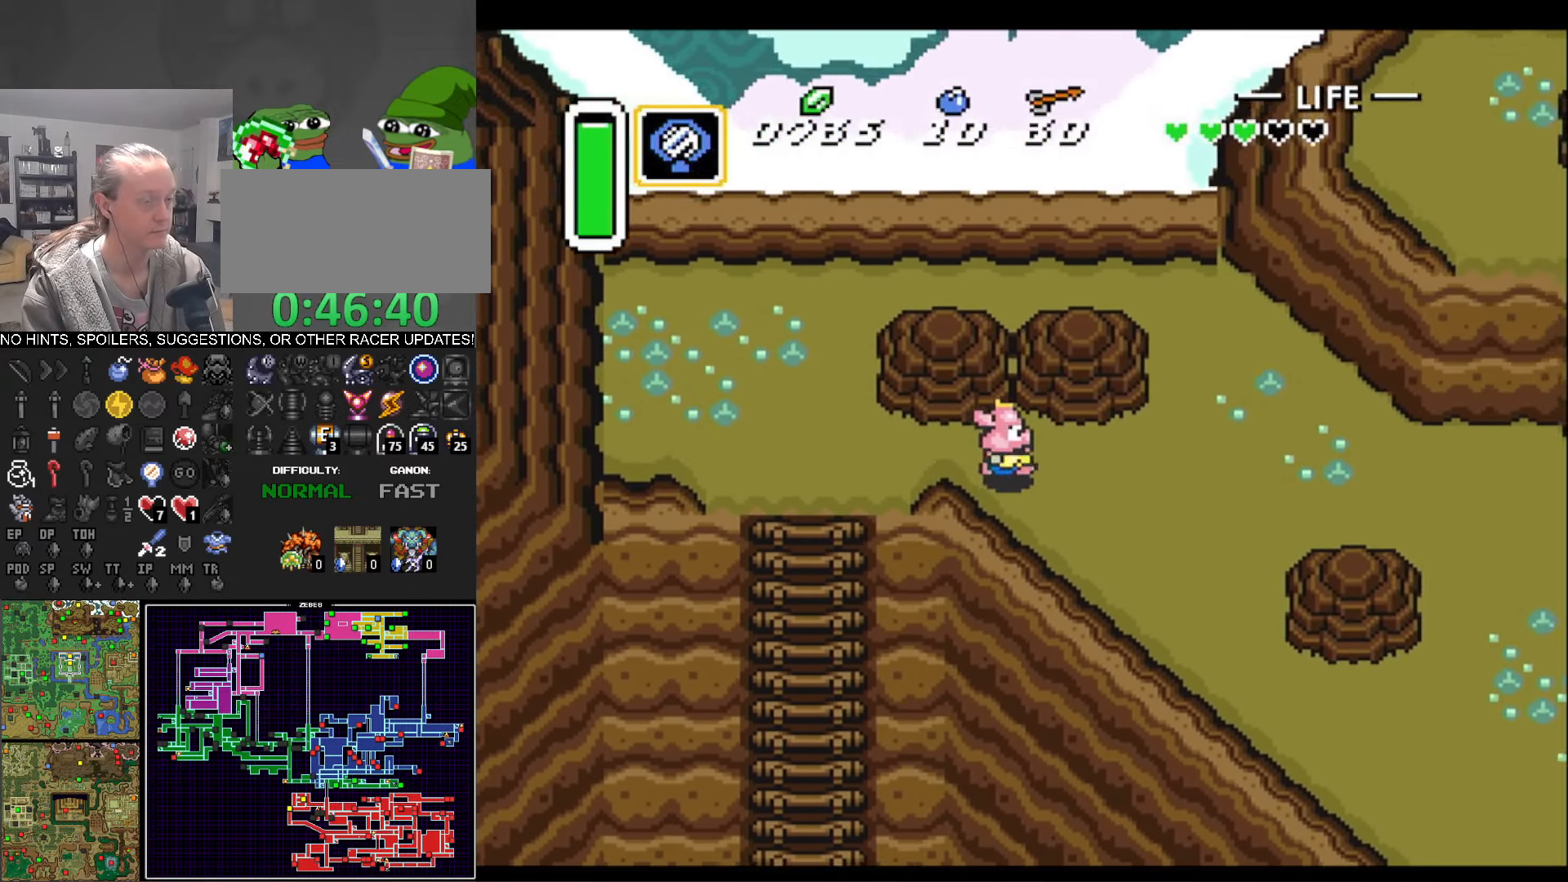
{"buttons": ["DPAD_DOWN", "DPAD_RIGHT"], "events": []}
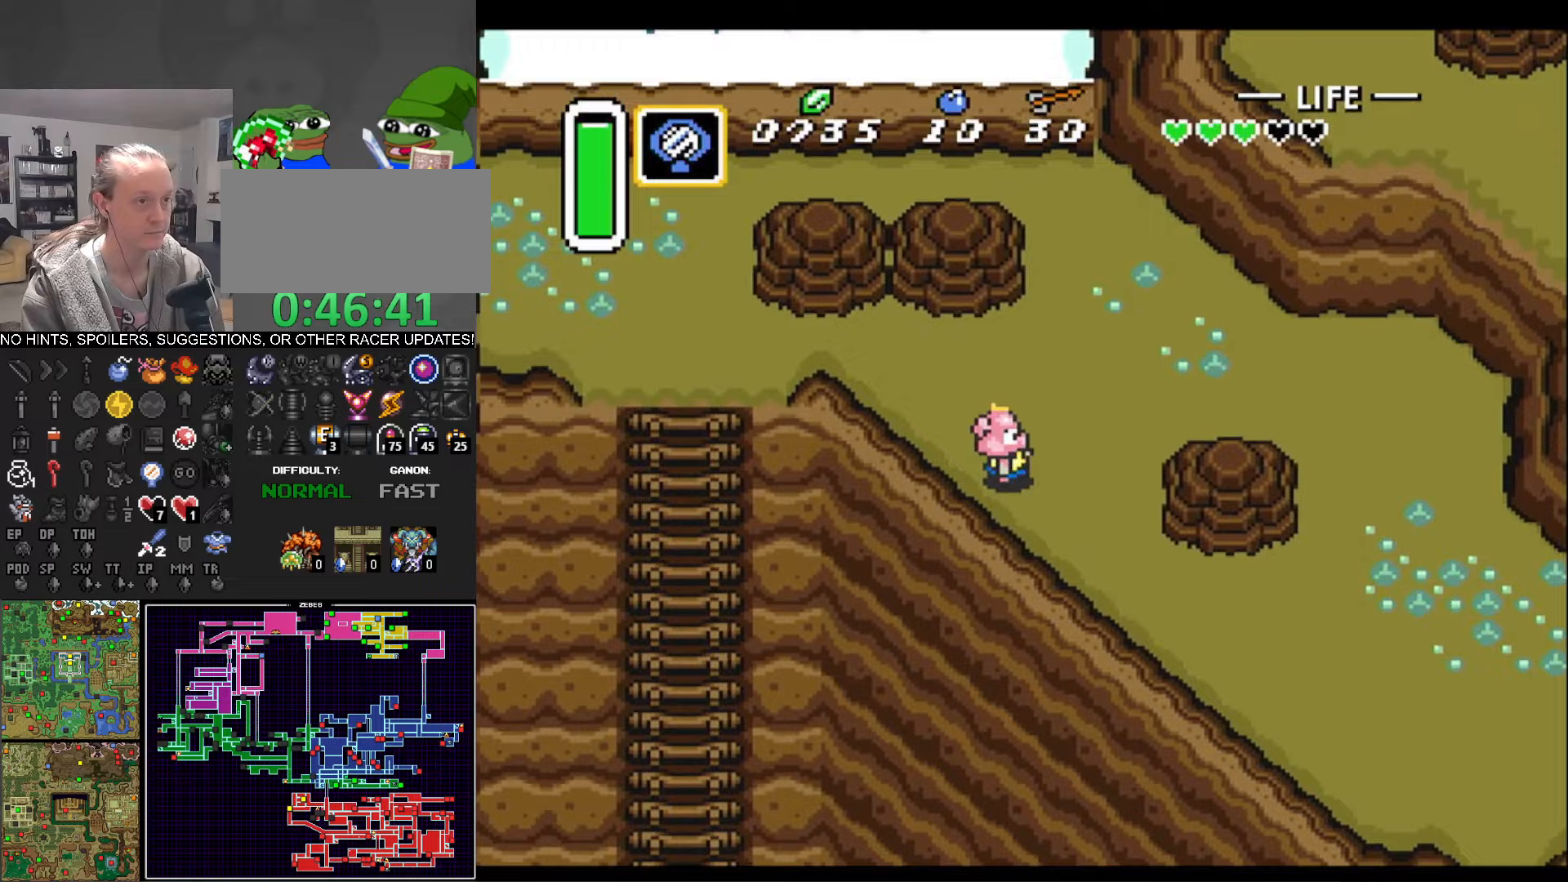
{"buttons": ["DPAD_DOWN", "DPAD_RIGHT"], "events": []}
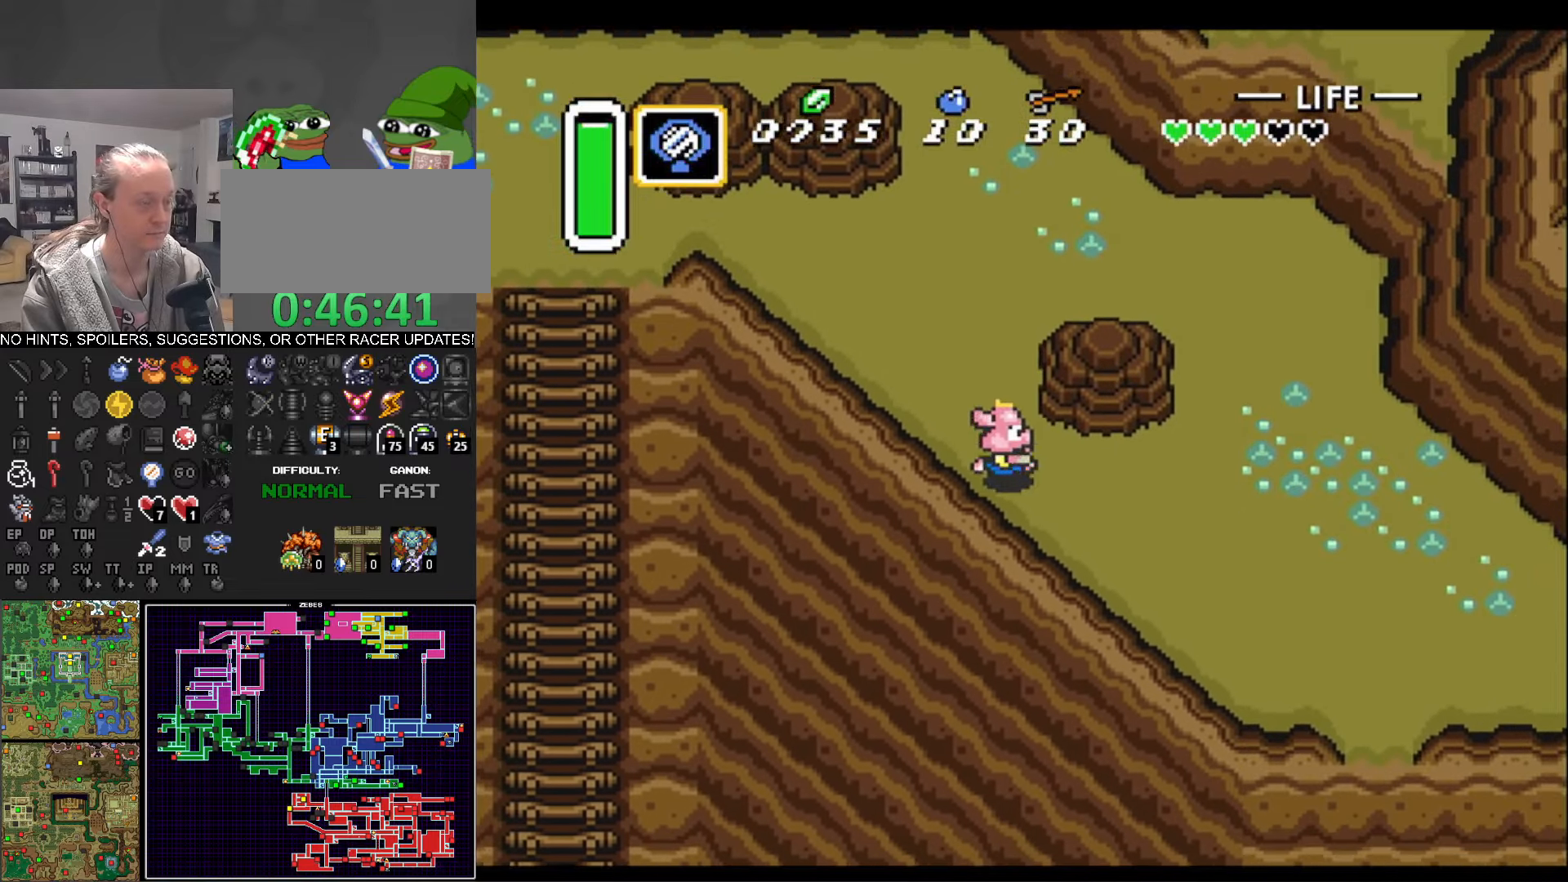
{"buttons": ["DPAD_DOWN", "DPAD_RIGHT"], "events": []}
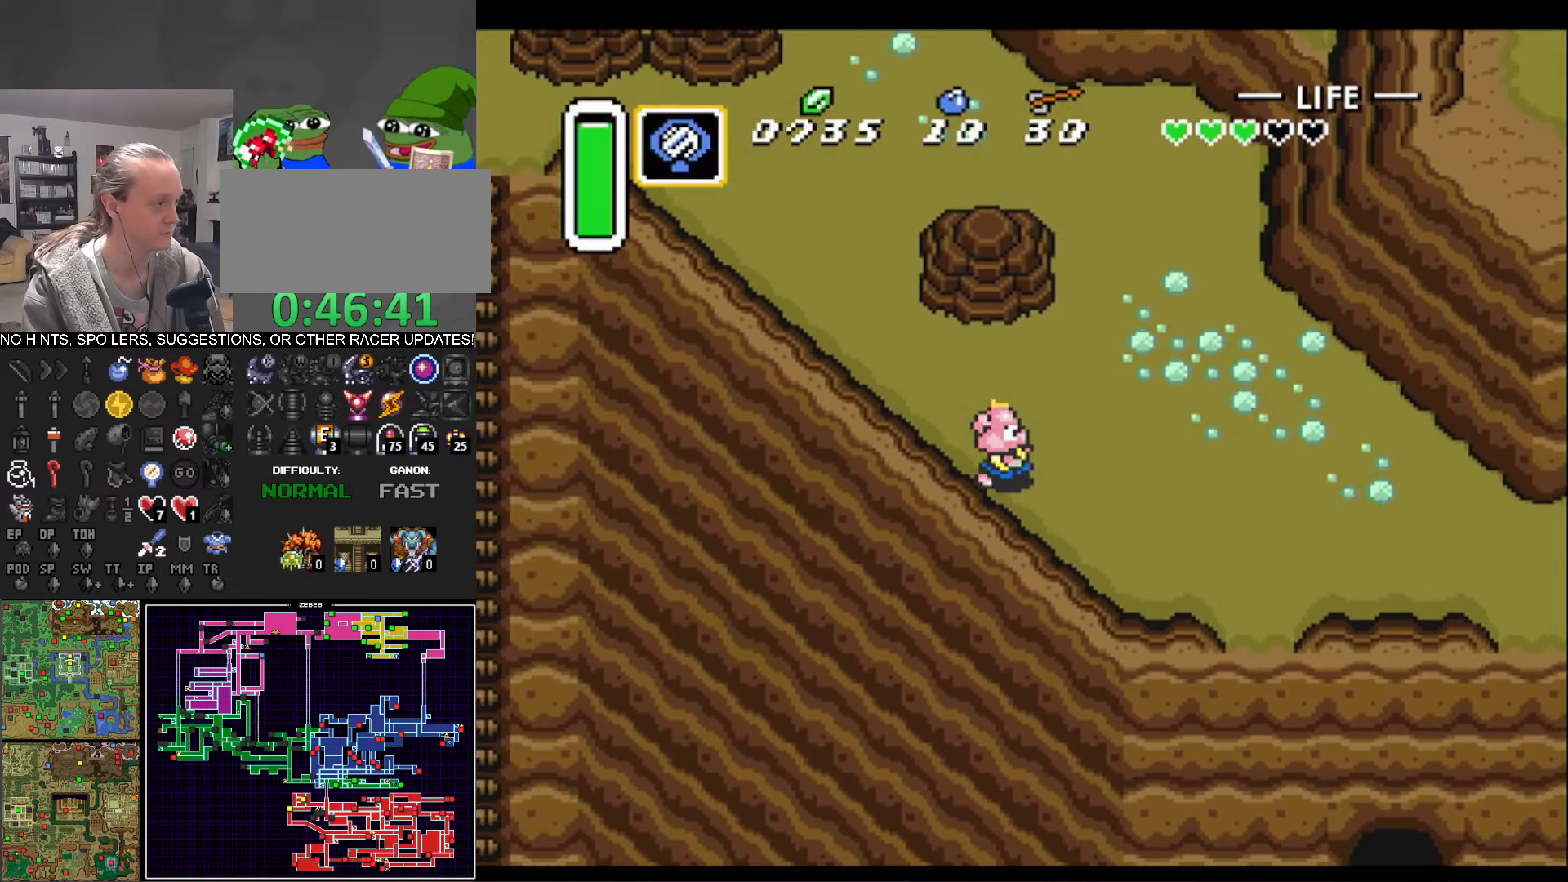
{"buttons": ["DPAD_RIGHT"], "events": [[233, "DPAD_DOWN", "up"]]}
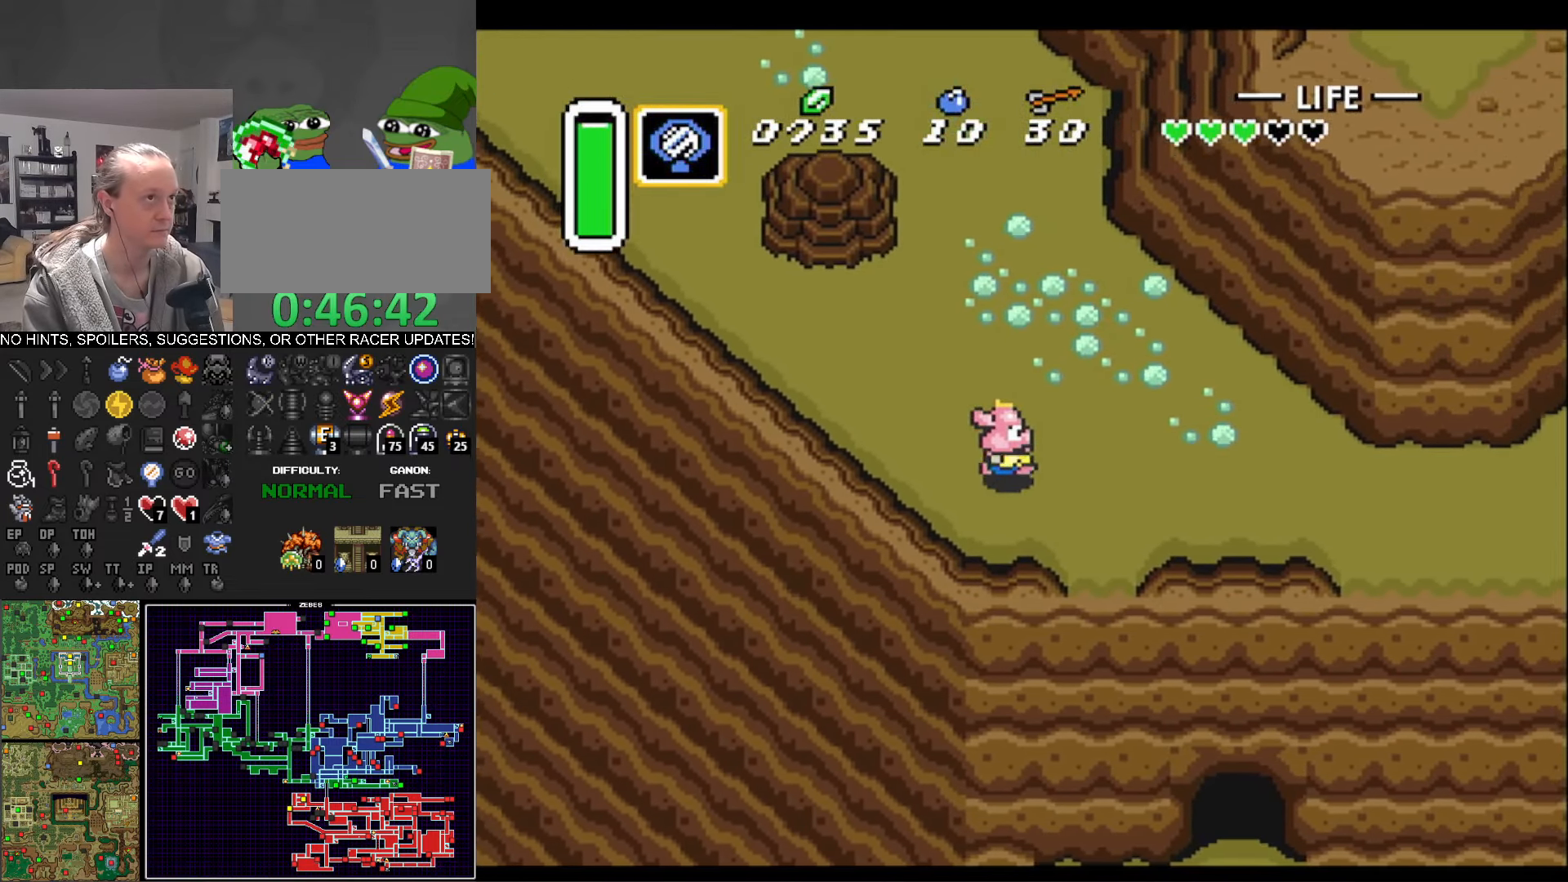
{"buttons": ["DPAD_RIGHT"], "events": [[350, "DPAD_DOWN", "down"], [383, "DPAD_DOWN", "up"]]}
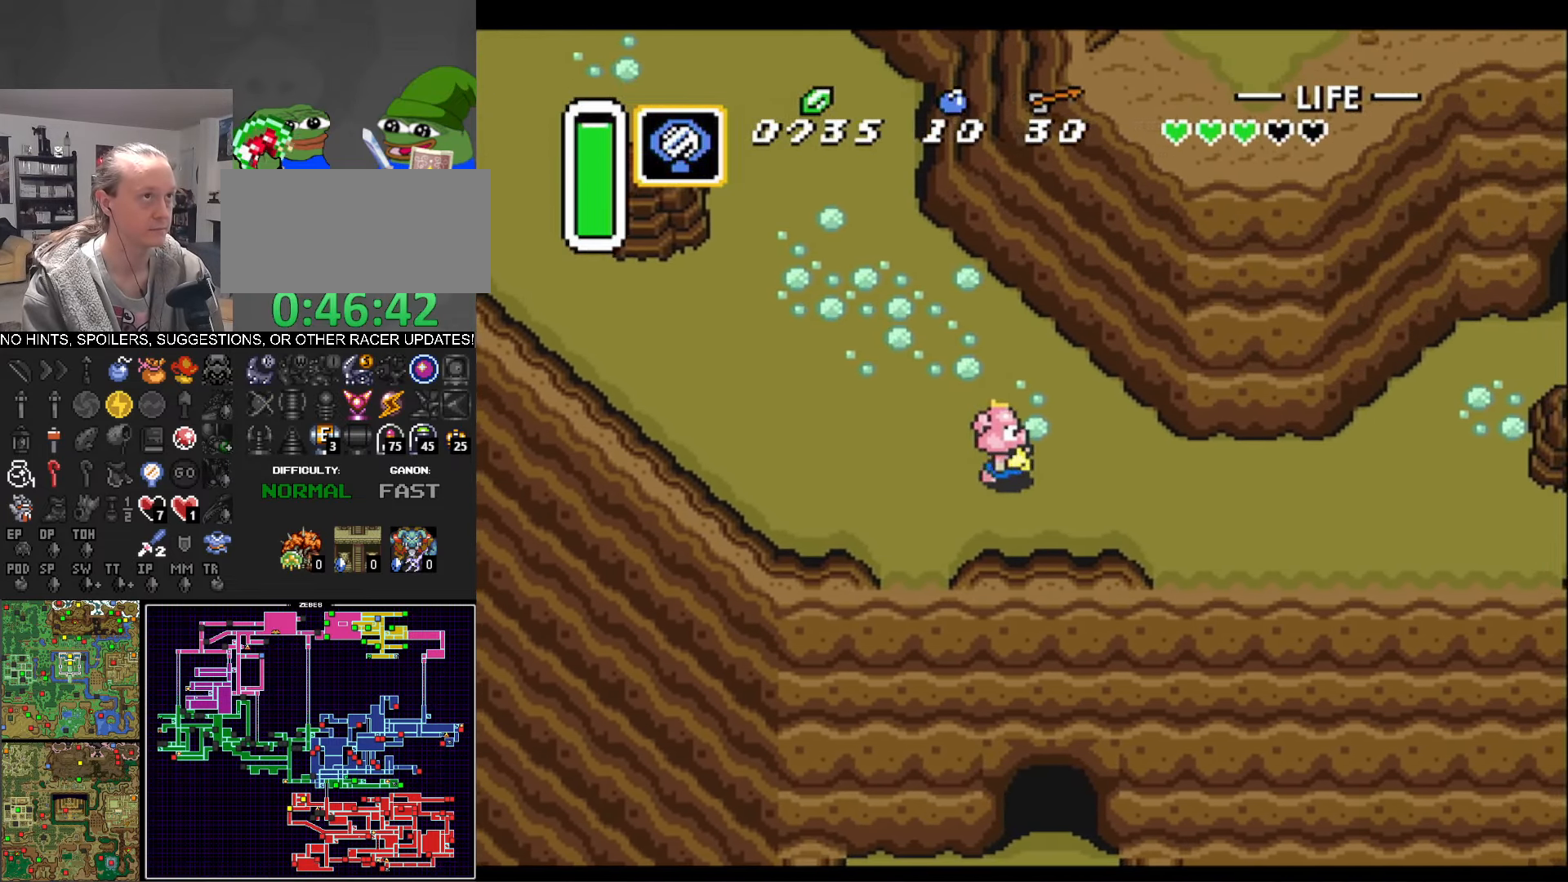
{"buttons": ["DPAD_RIGHT"], "events": [[183, "DPAD_DOWN", "down"], [200, "DPAD_DOWN", "up"]]}
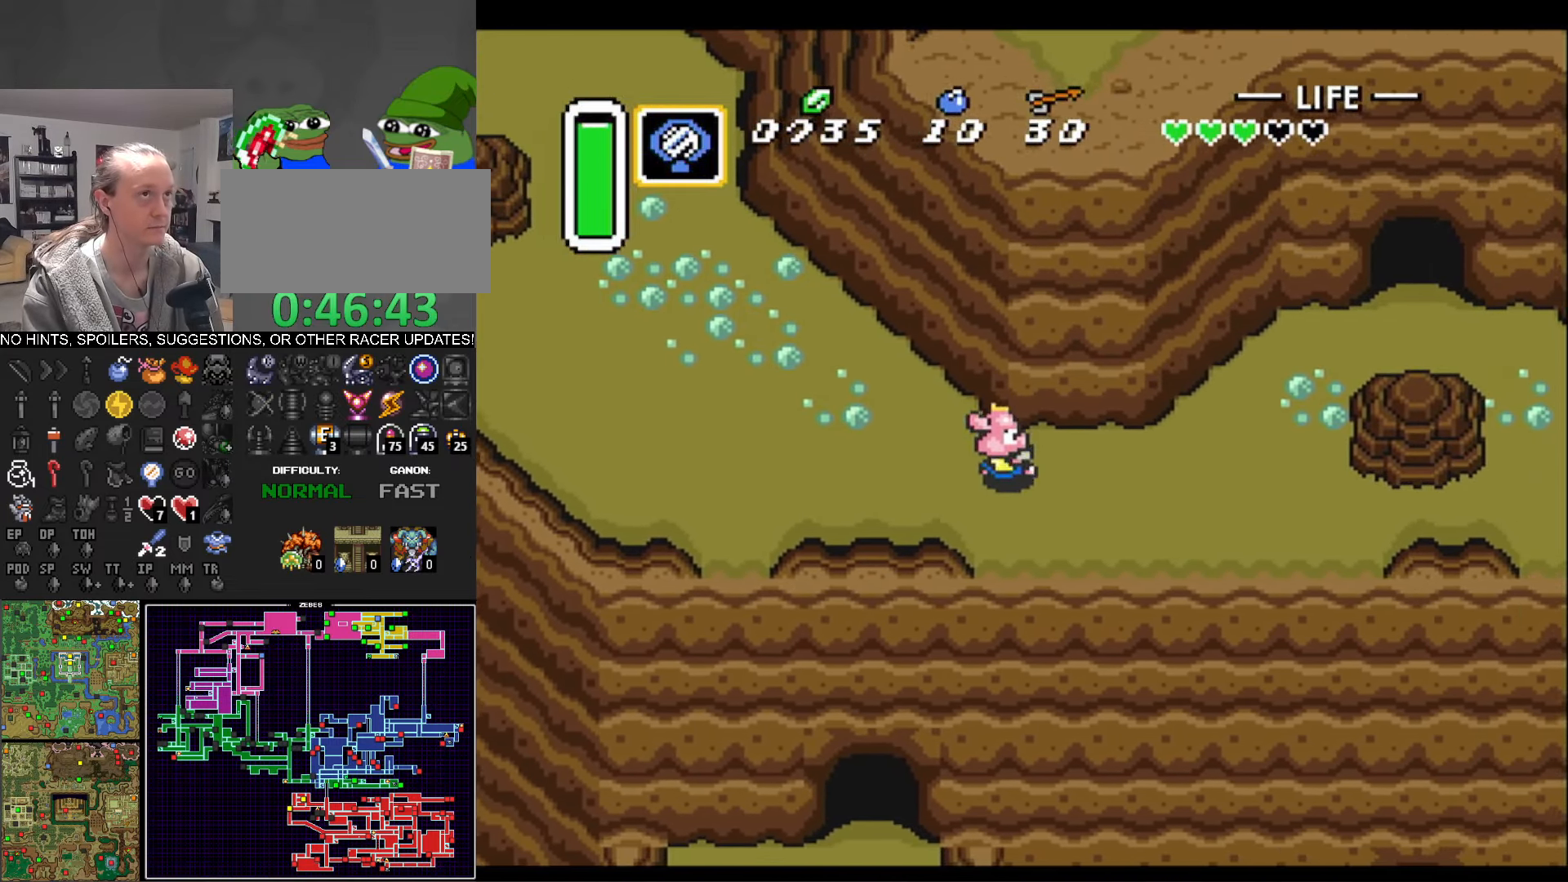
{"buttons": ["DPAD_UP", "DPAD_RIGHT"], "events": [[400, "DPAD_UP", "down"]]}
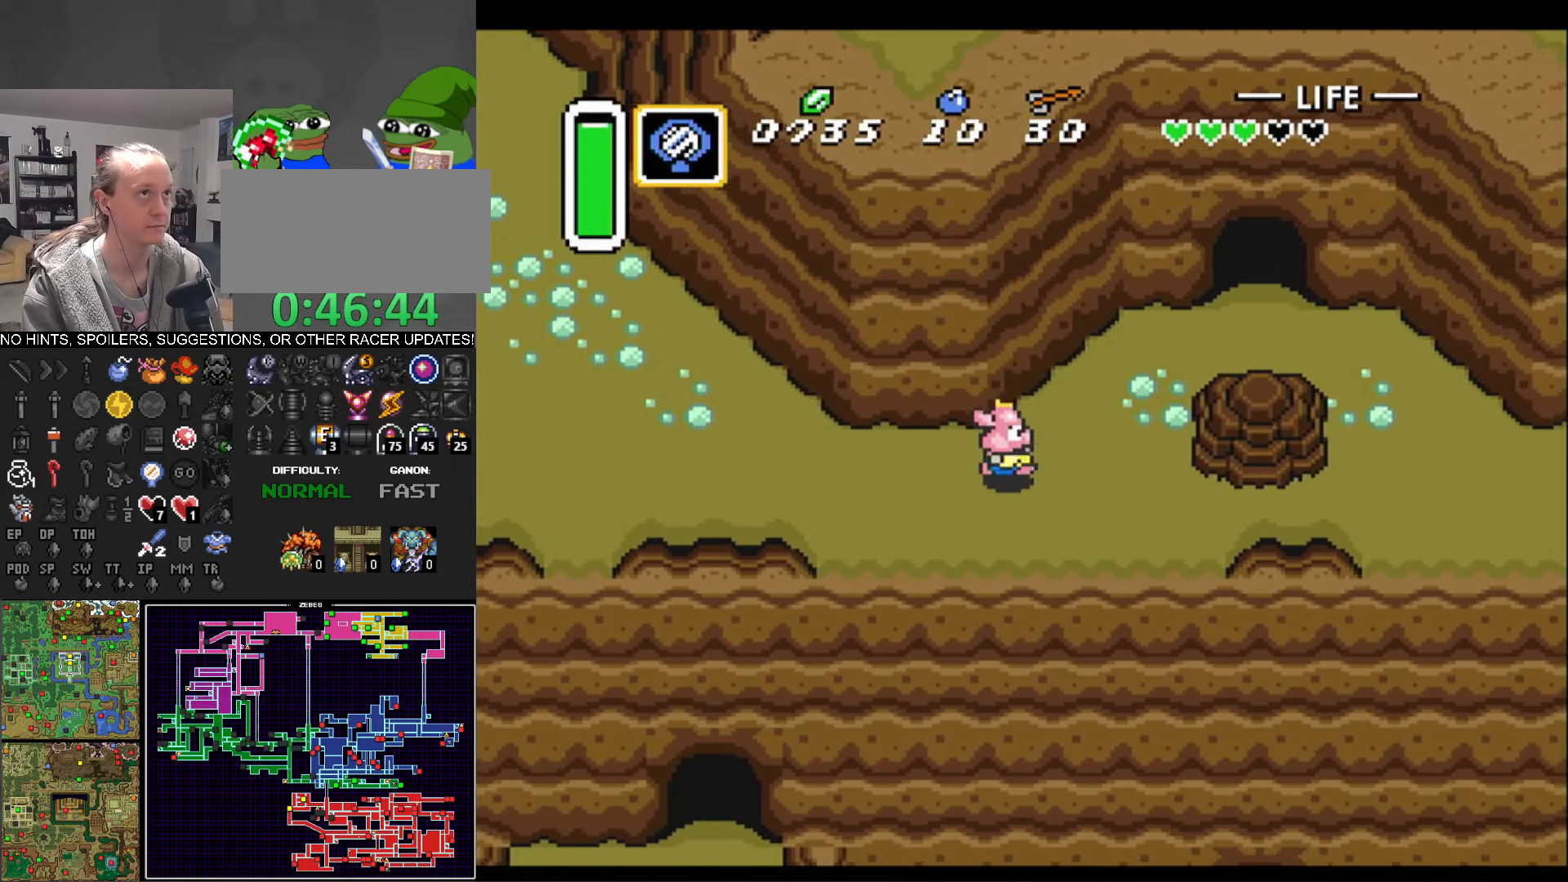
{"buttons": ["DPAD_UP", "DPAD_RIGHT"], "events": []}
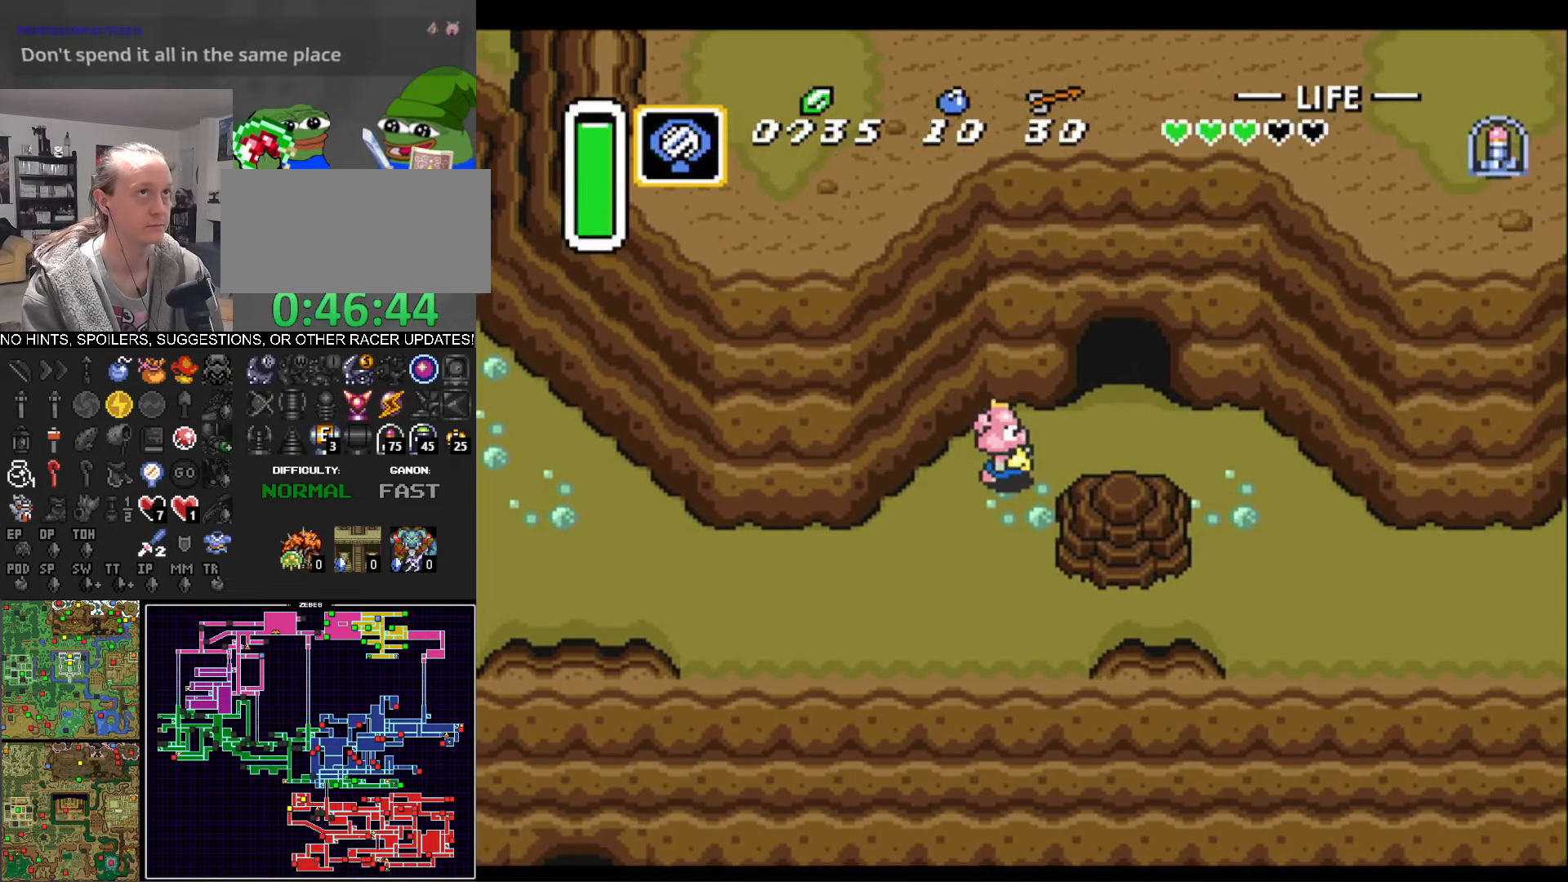
{"buttons": ["DPAD_UP"], "events": [[317, "DPAD_RIGHT", "up"]]}
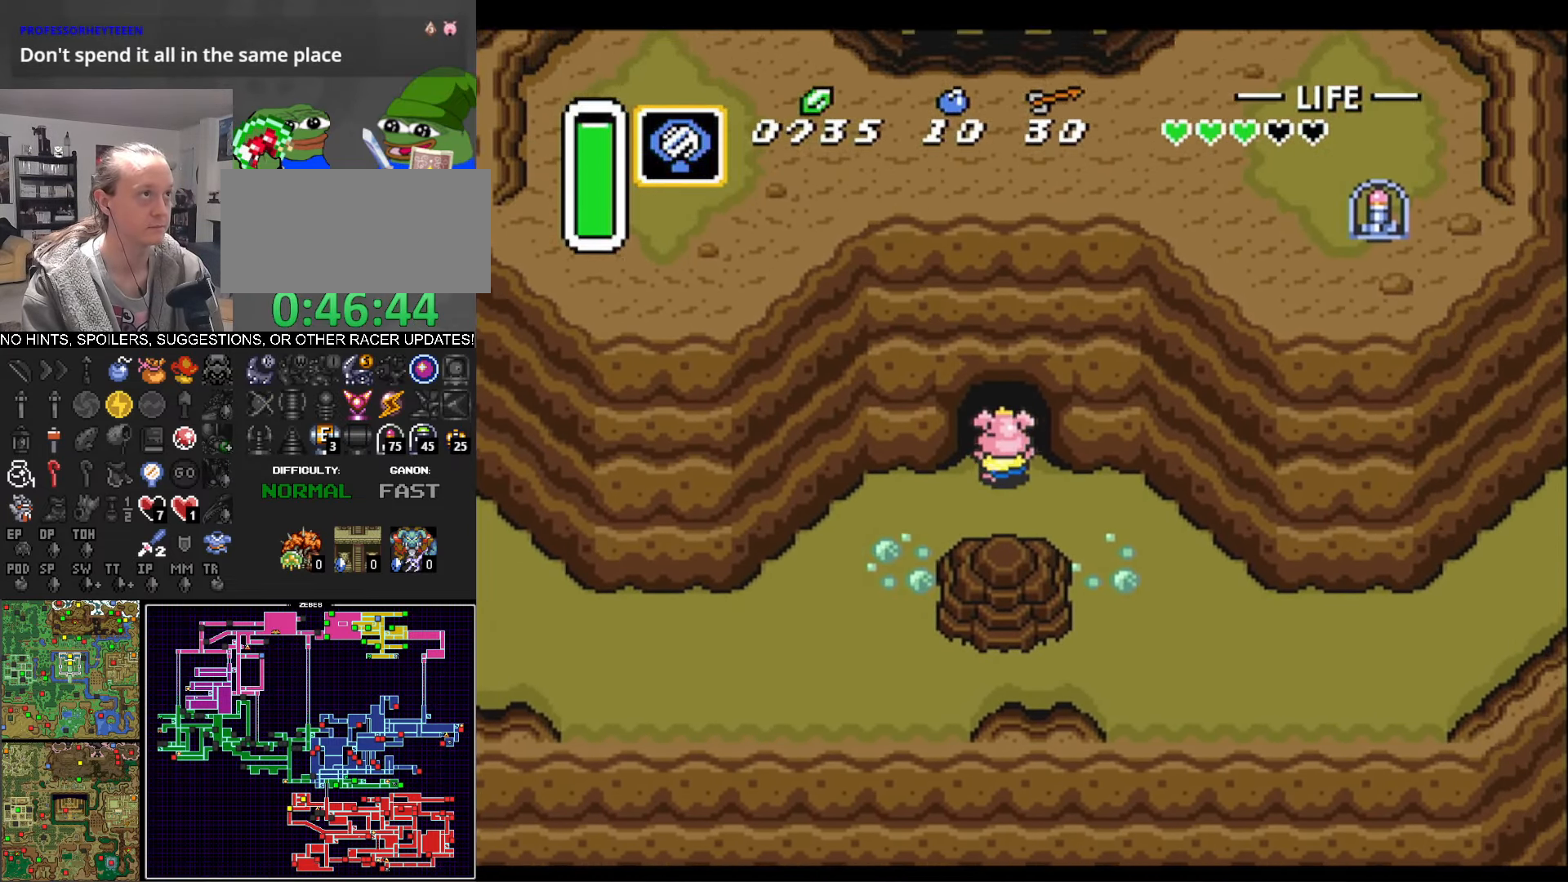
{"buttons": [], "events": [[433, "DPAD_UP", "up"]]}
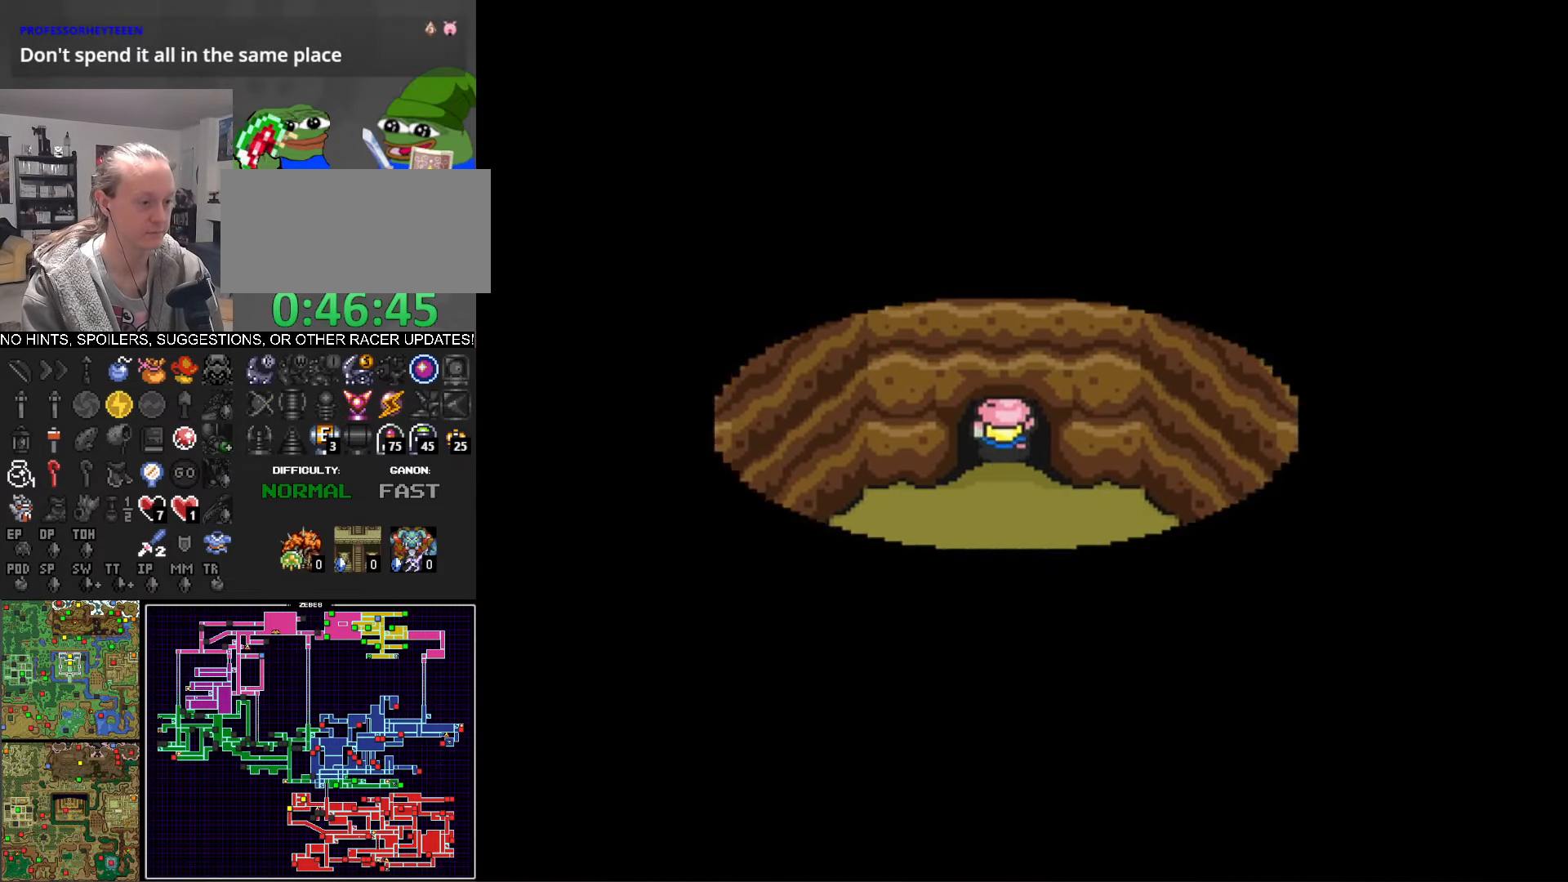
{"buttons": ["DPAD_UP"], "events": [[100, "DPAD_UP", "down"]]}
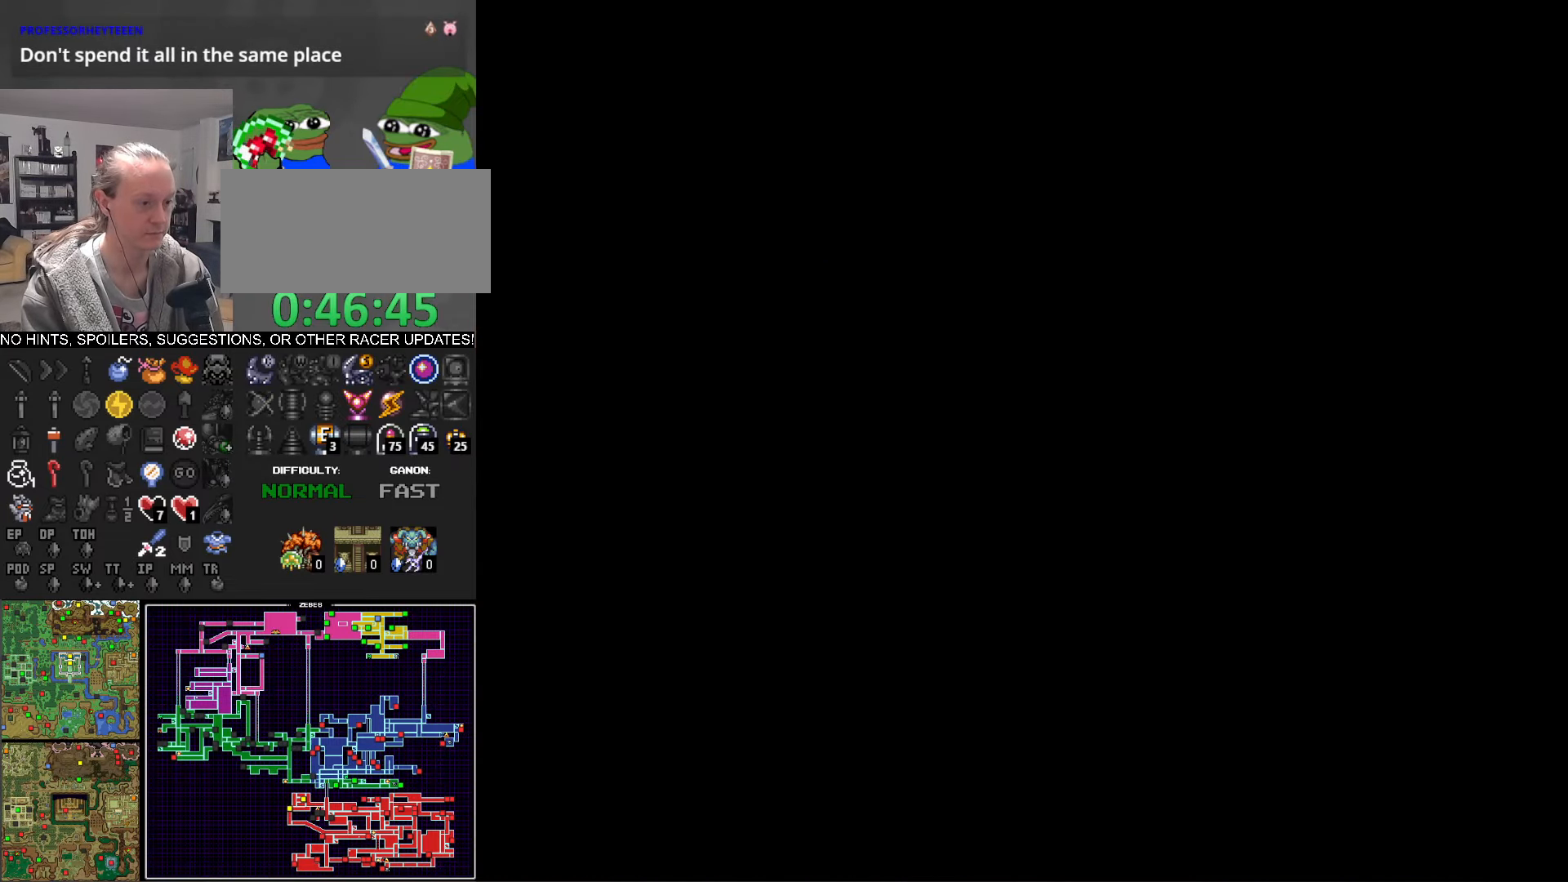
{"buttons": ["DPAD_UP"], "events": []}
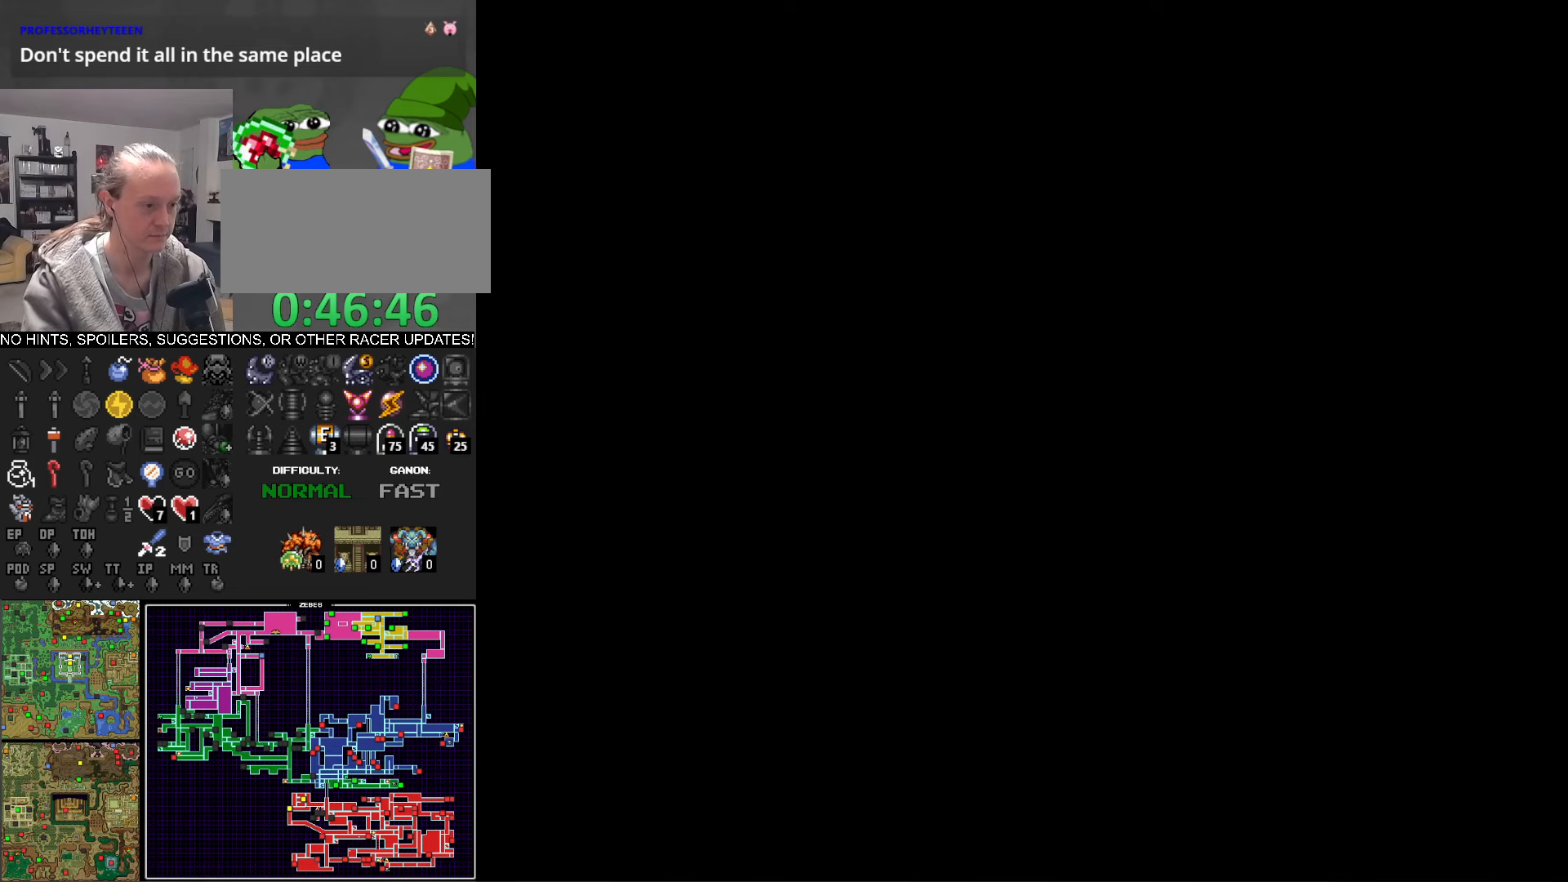
{"buttons": ["DPAD_UP"], "events": []}
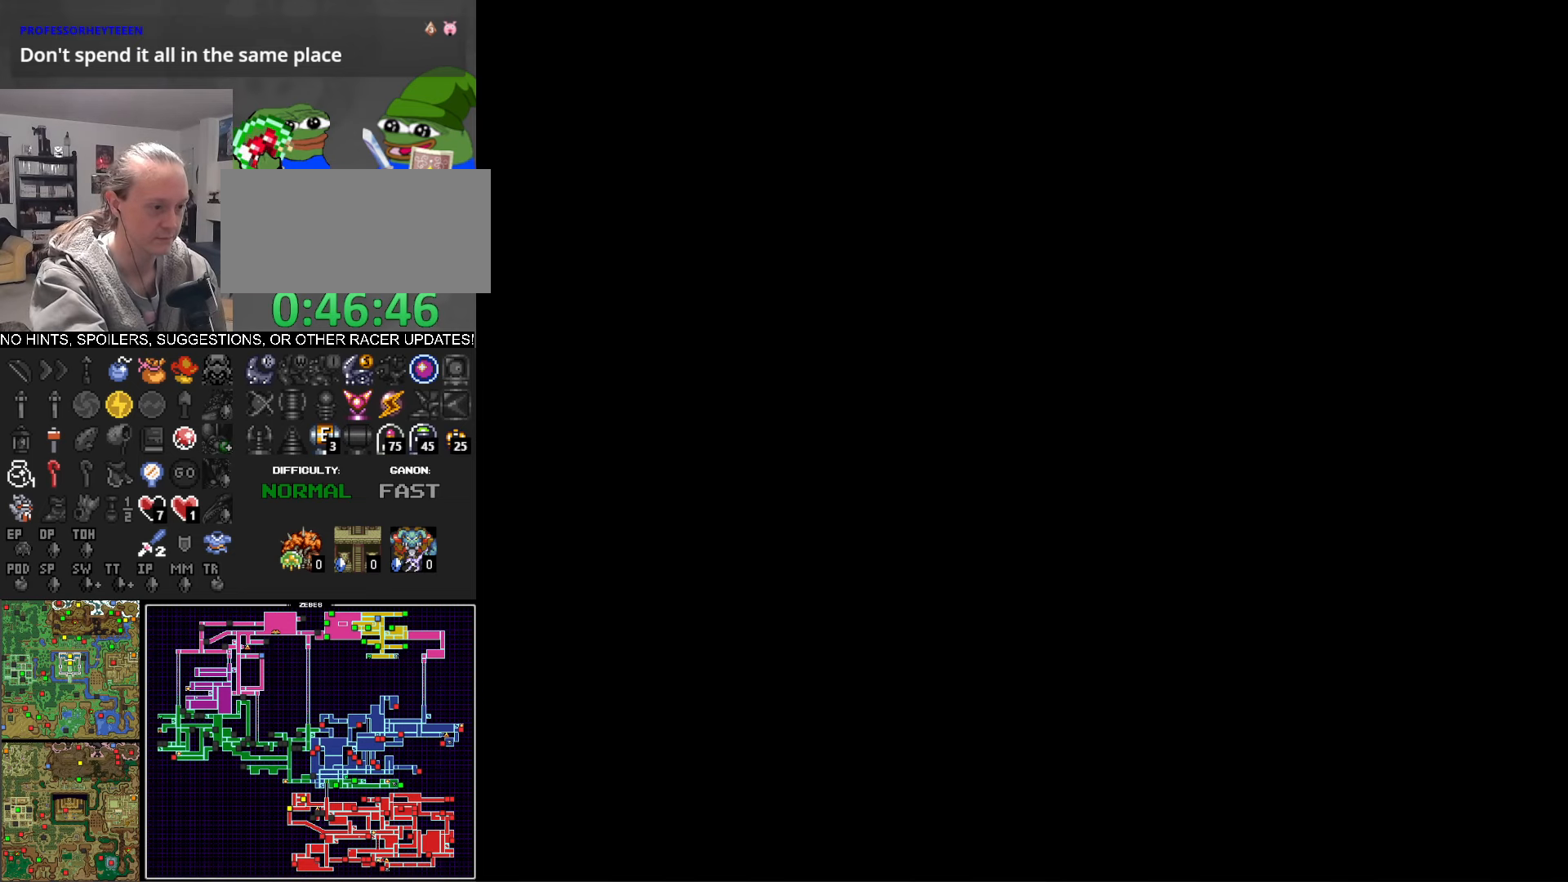
{"buttons": ["DPAD_UP"], "events": []}
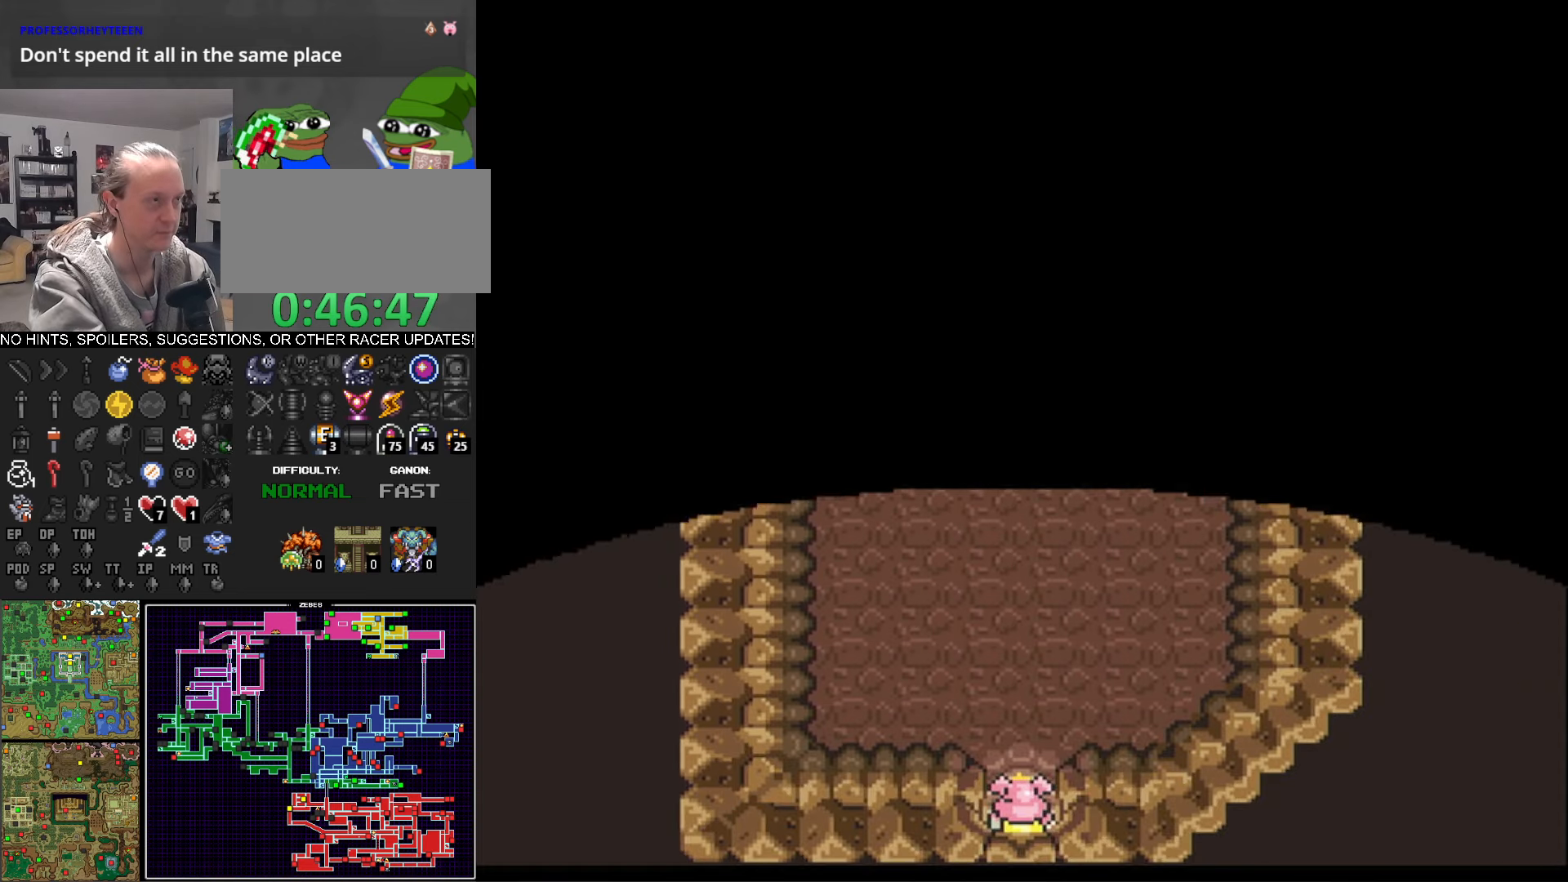
{"buttons": ["DPAD_UP", "DPAD_LEFT"], "events": [[350, "DPAD_LEFT", "down"]]}
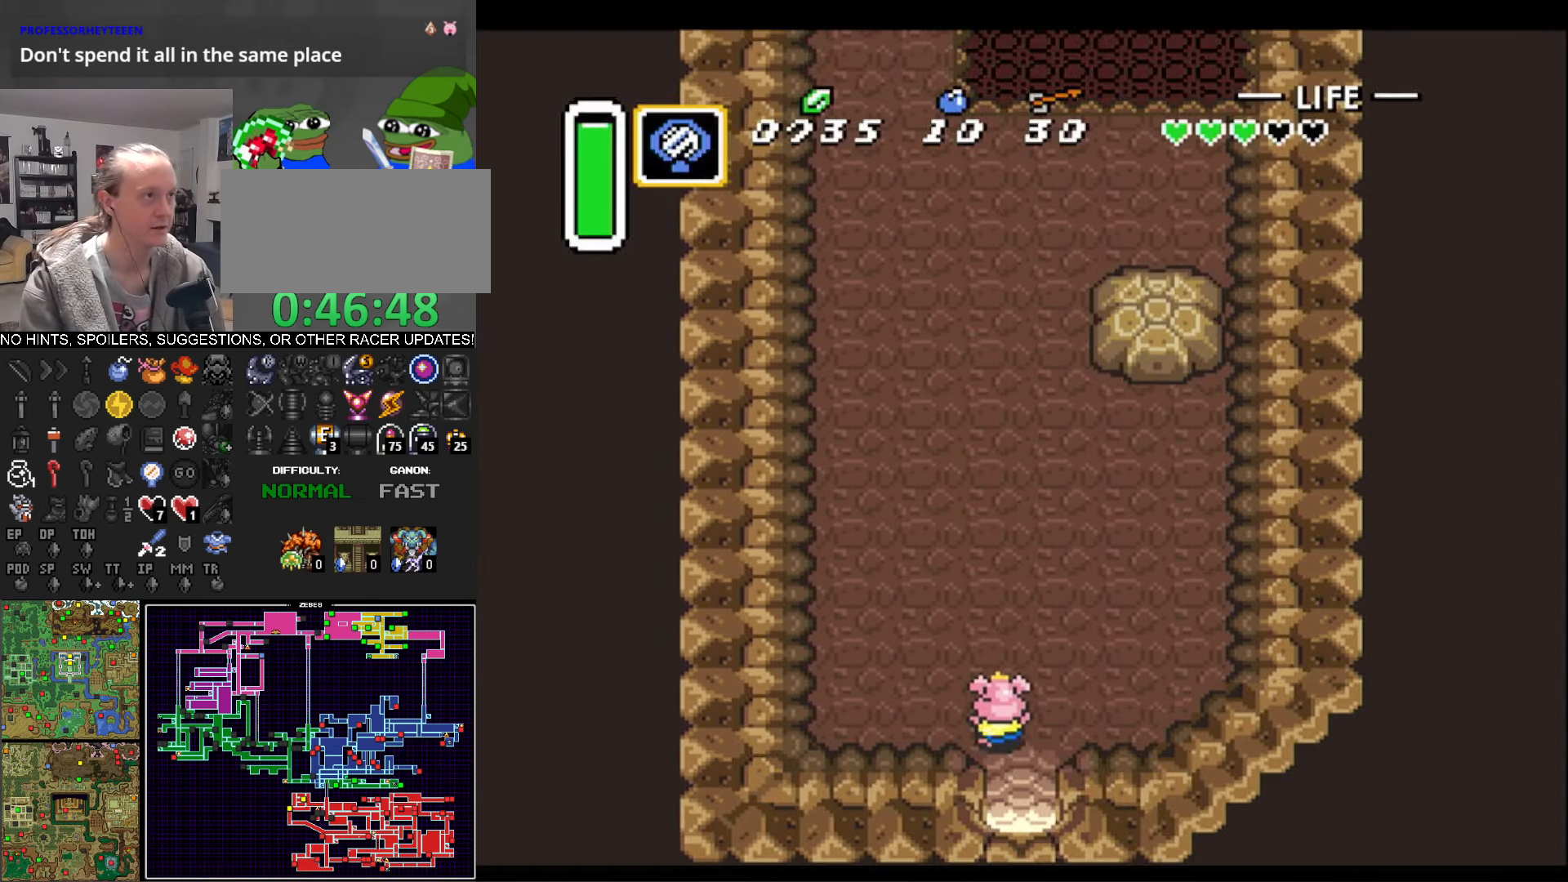
{"buttons": ["DPAD_UP"], "events": [[317, "DPAD_LEFT", "up"]]}
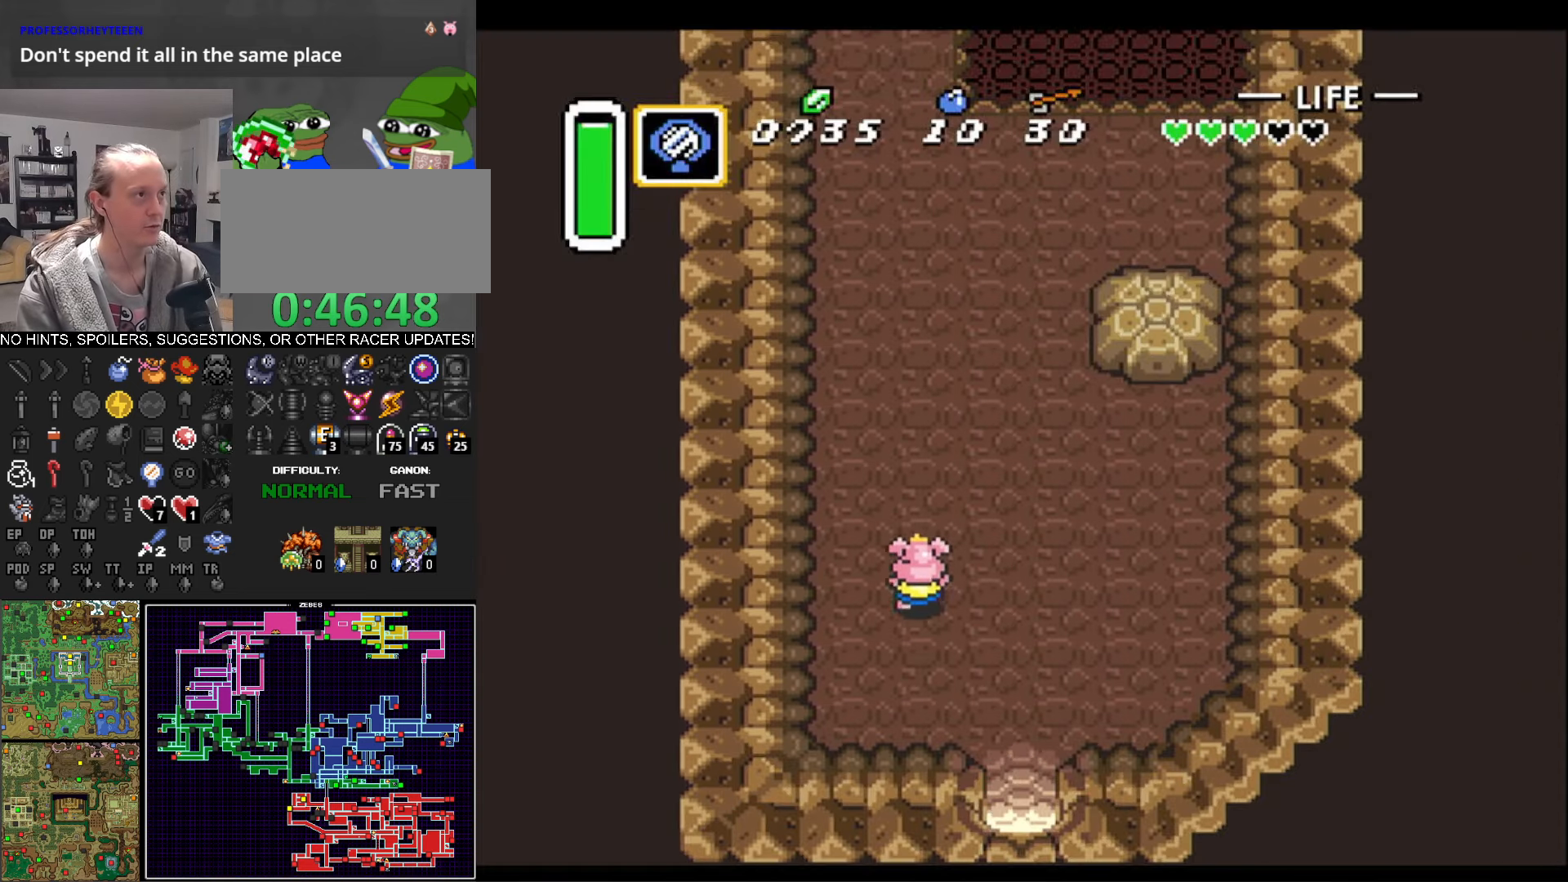
{"buttons": ["DPAD_UP"], "events": []}